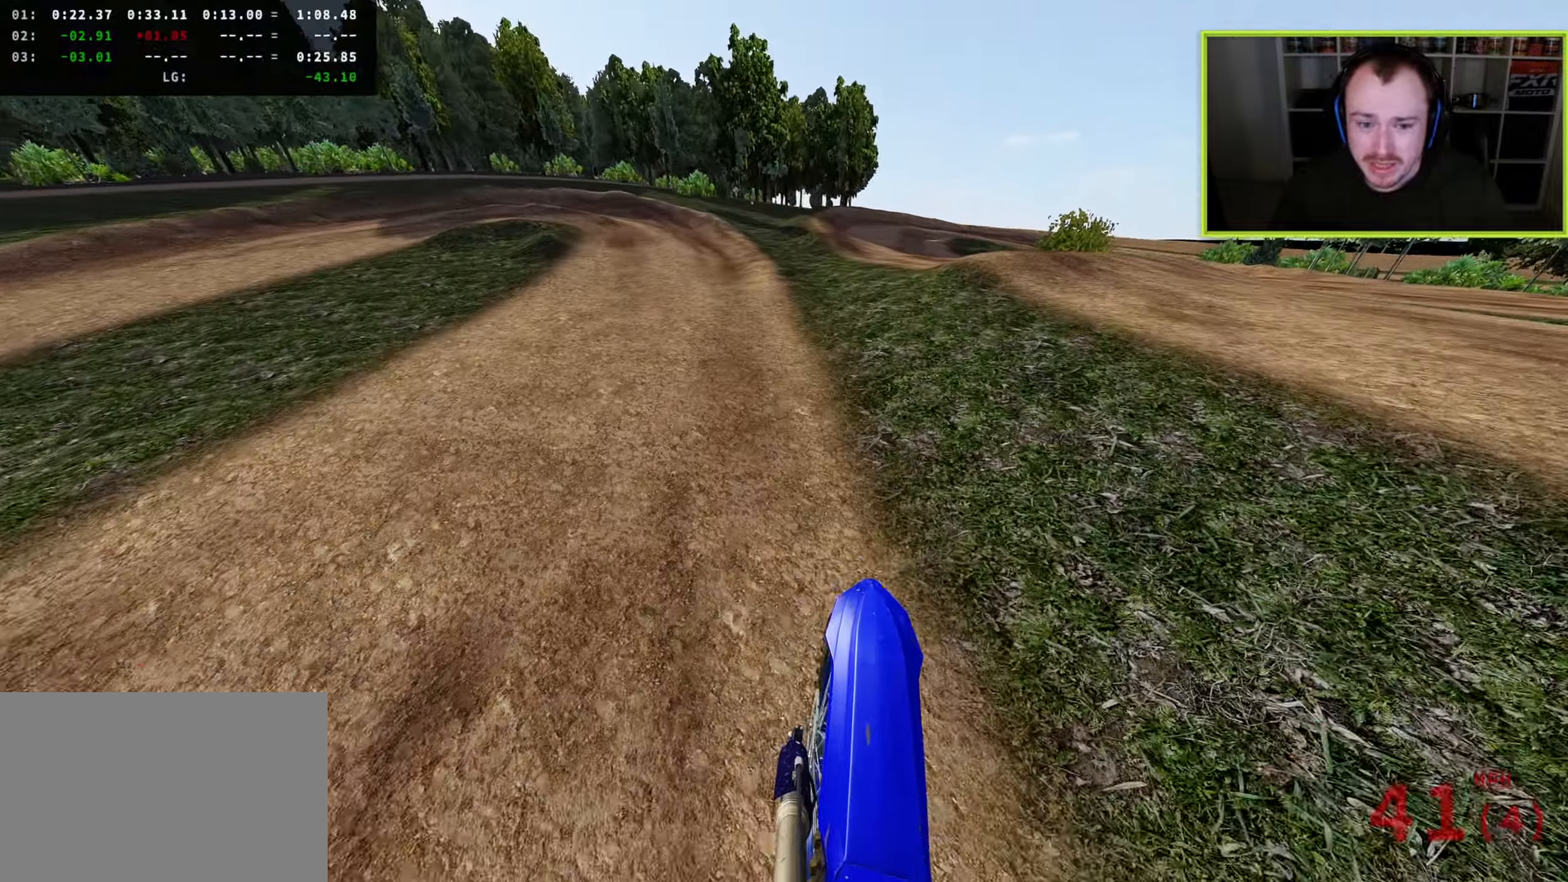
Gameplay with a controller (PlayStation layout); each line is a JSON object with the inputs held at the frame after it. "events" lists button and stick changes between this image and that frame as [ms after this image, input, new state], when the widget could be followed in between. Not read: R2.
{"buttons": [], "left_stick": "down-left", "right_stick": "down", "events": [[17, "right_stick", "center"], [167, "R3", "down"], [383, "R3", "up"], [483, "right_stick", "down"]]}
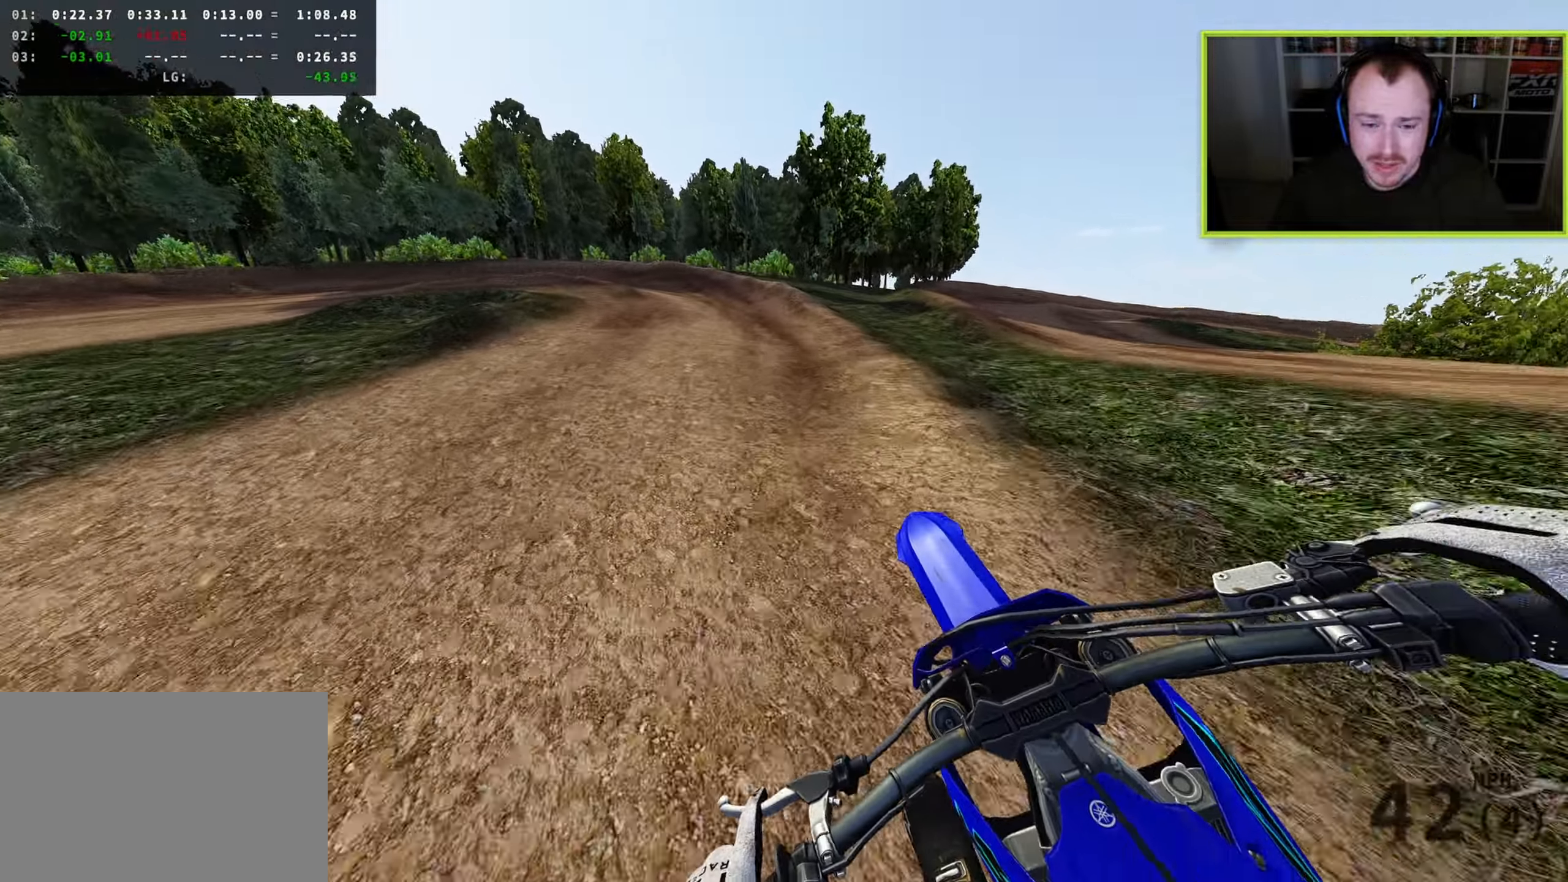
{"buttons": [], "left_stick": "down-left", "right_stick": "down", "events": [[50, "SQUARE", "down"], [150, "SQUARE", "up"]]}
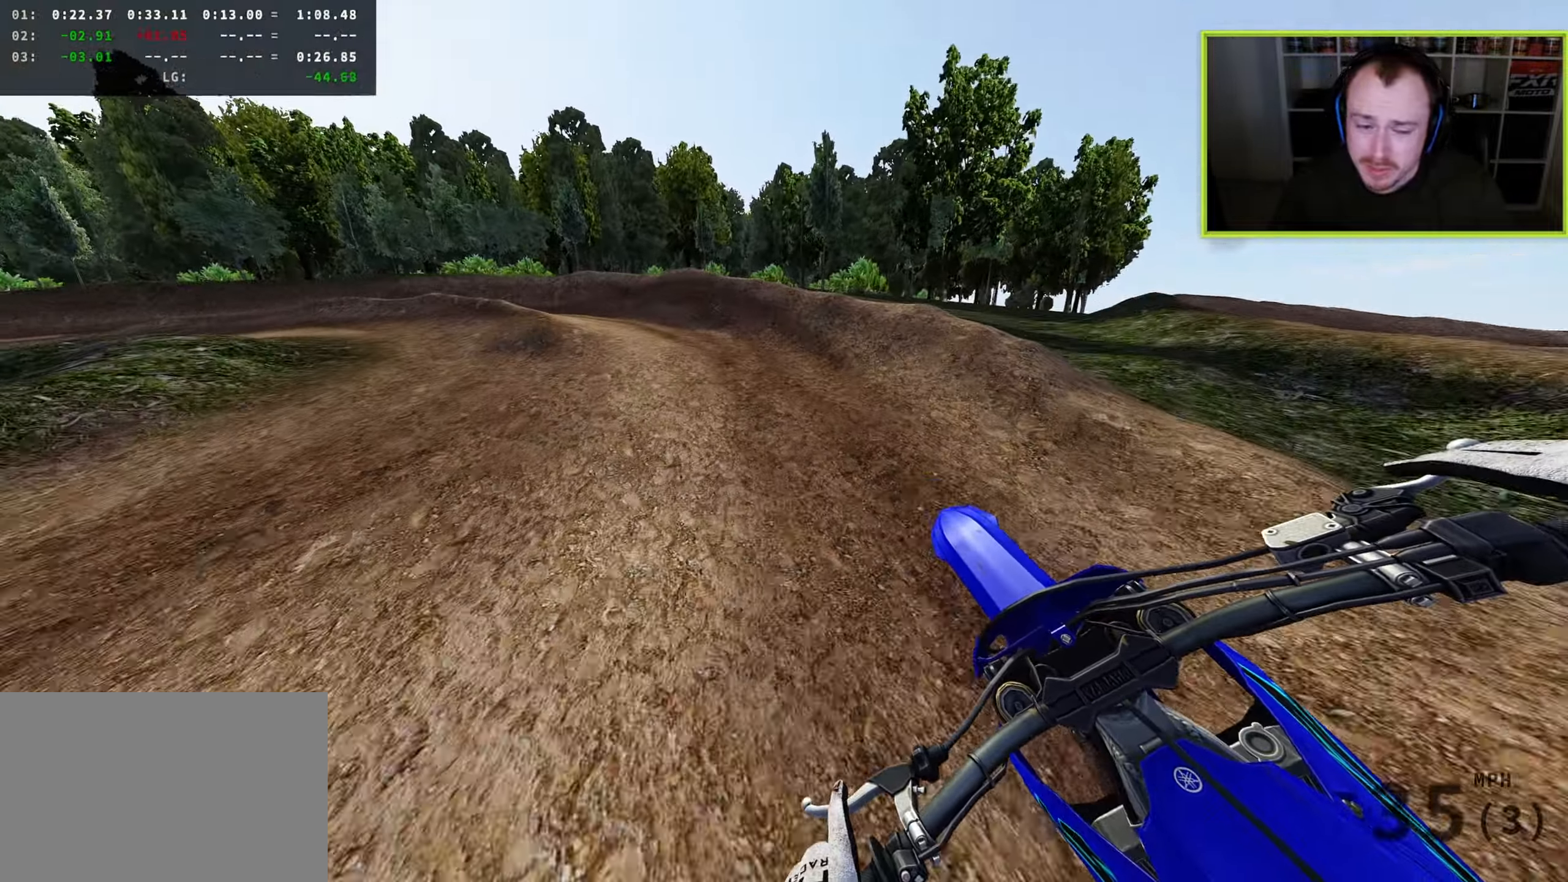
{"buttons": ["R3"], "left_stick": "down-left", "right_stick": "down", "events": [[150, "R3", "down"]]}
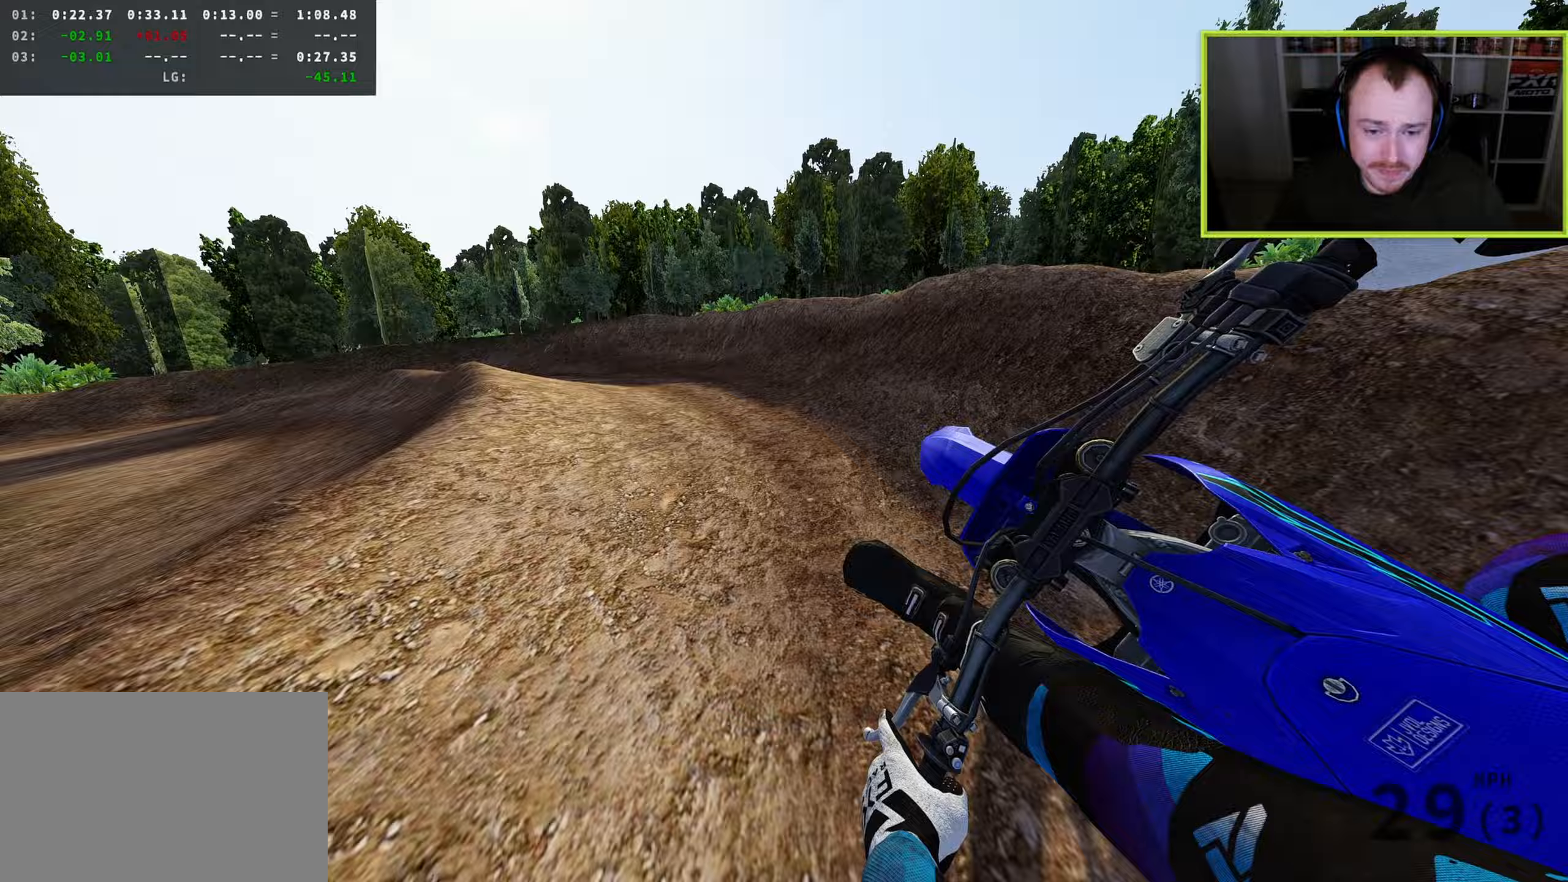
{"buttons": ["R3"], "left_stick": "down-left", "right_stick": "down-right", "events": [[450, "right_stick", "down-right"]]}
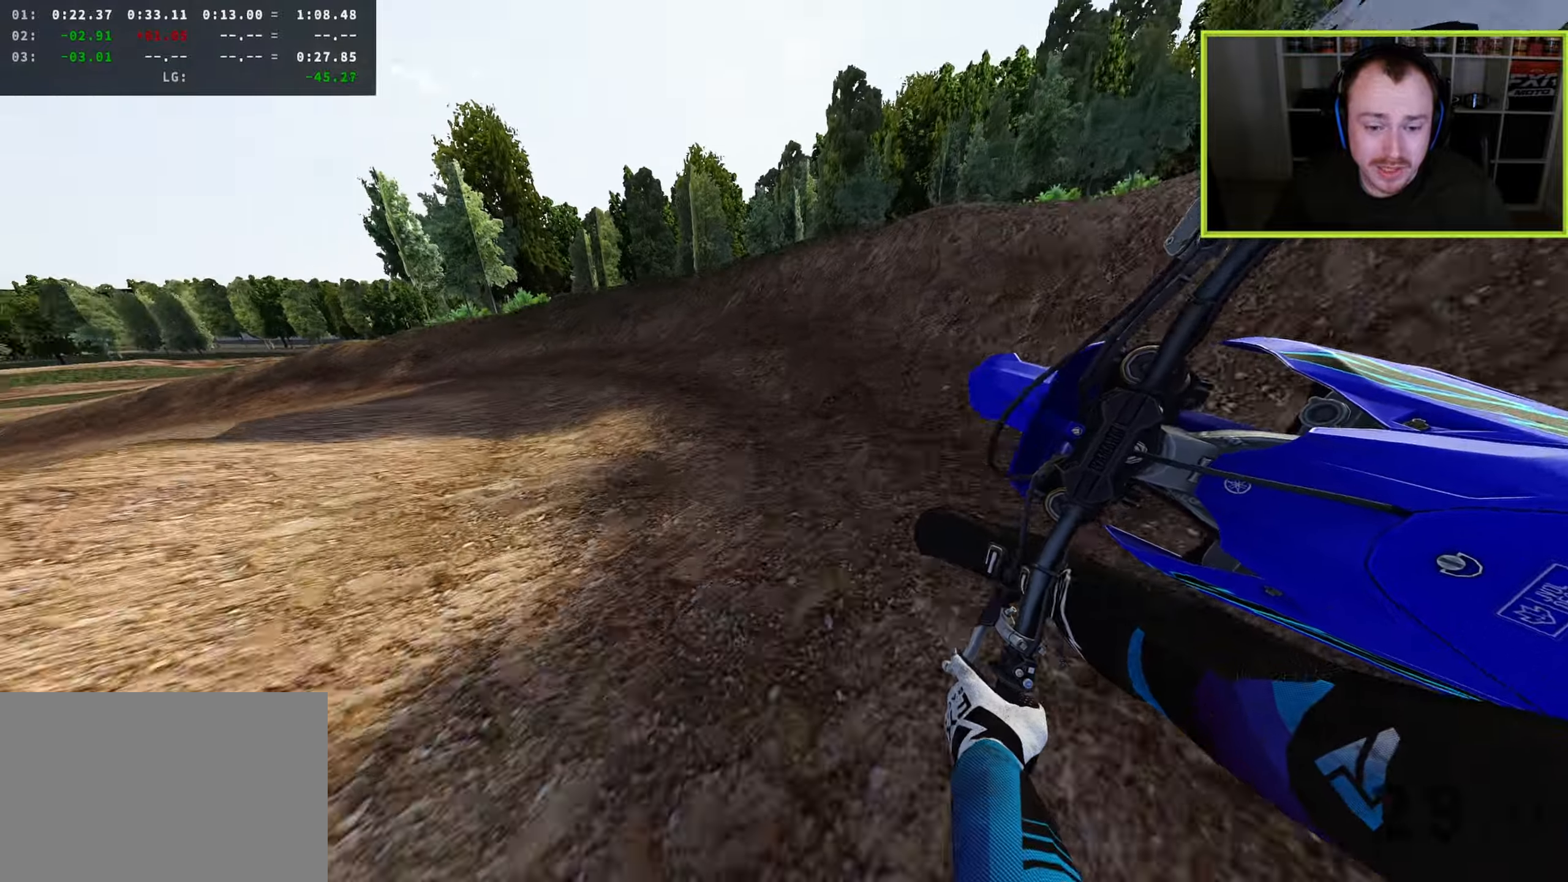
{"buttons": ["R3"], "left_stick": "down-left", "right_stick": "down-right", "events": []}
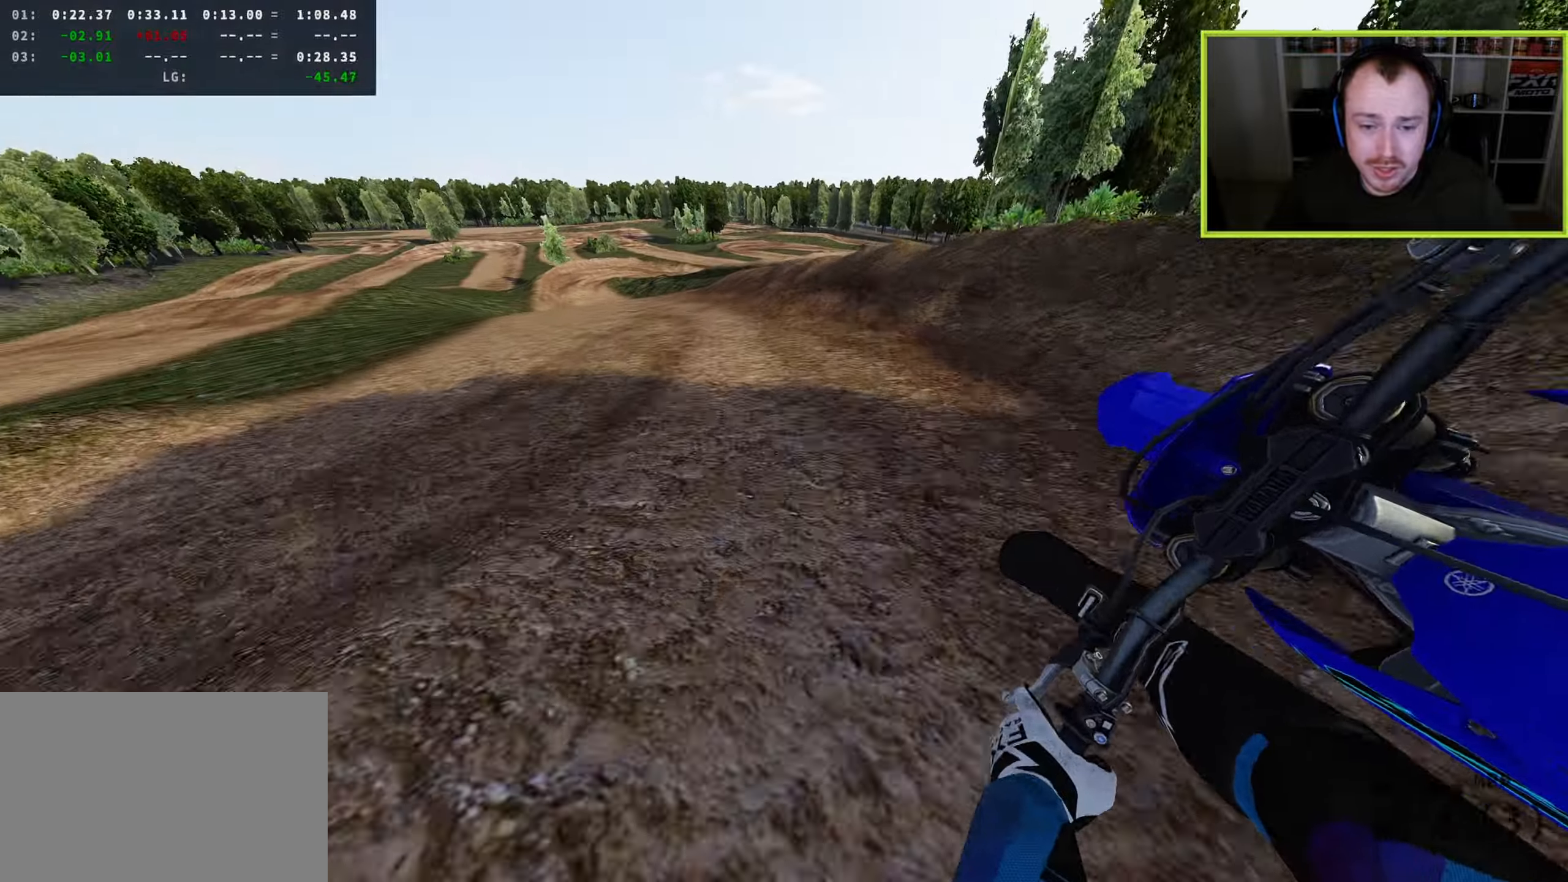
{"buttons": [], "left_stick": "center", "right_stick": "down-right", "events": [[317, "left_stick", "down"], [383, "R3", "up"], [433, "left_stick", "center"]]}
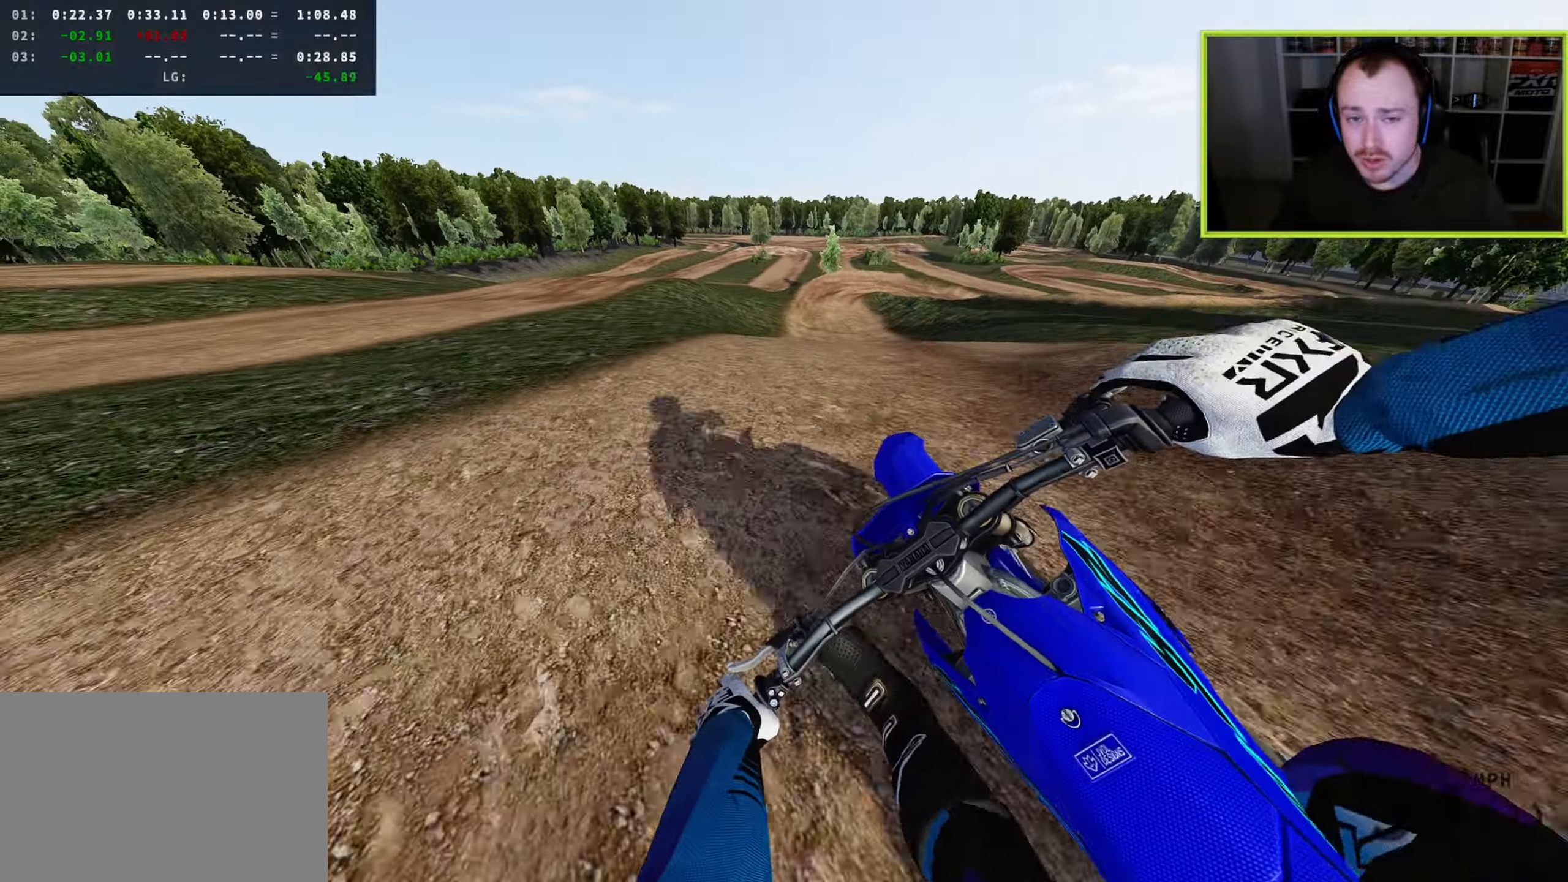
{"buttons": [], "left_stick": "right", "right_stick": "down", "events": [[217, "left_stick", "up-right"], [233, "right_stick", "right"], [417, "left_stick", "right"], [483, "right_stick", "down"]]}
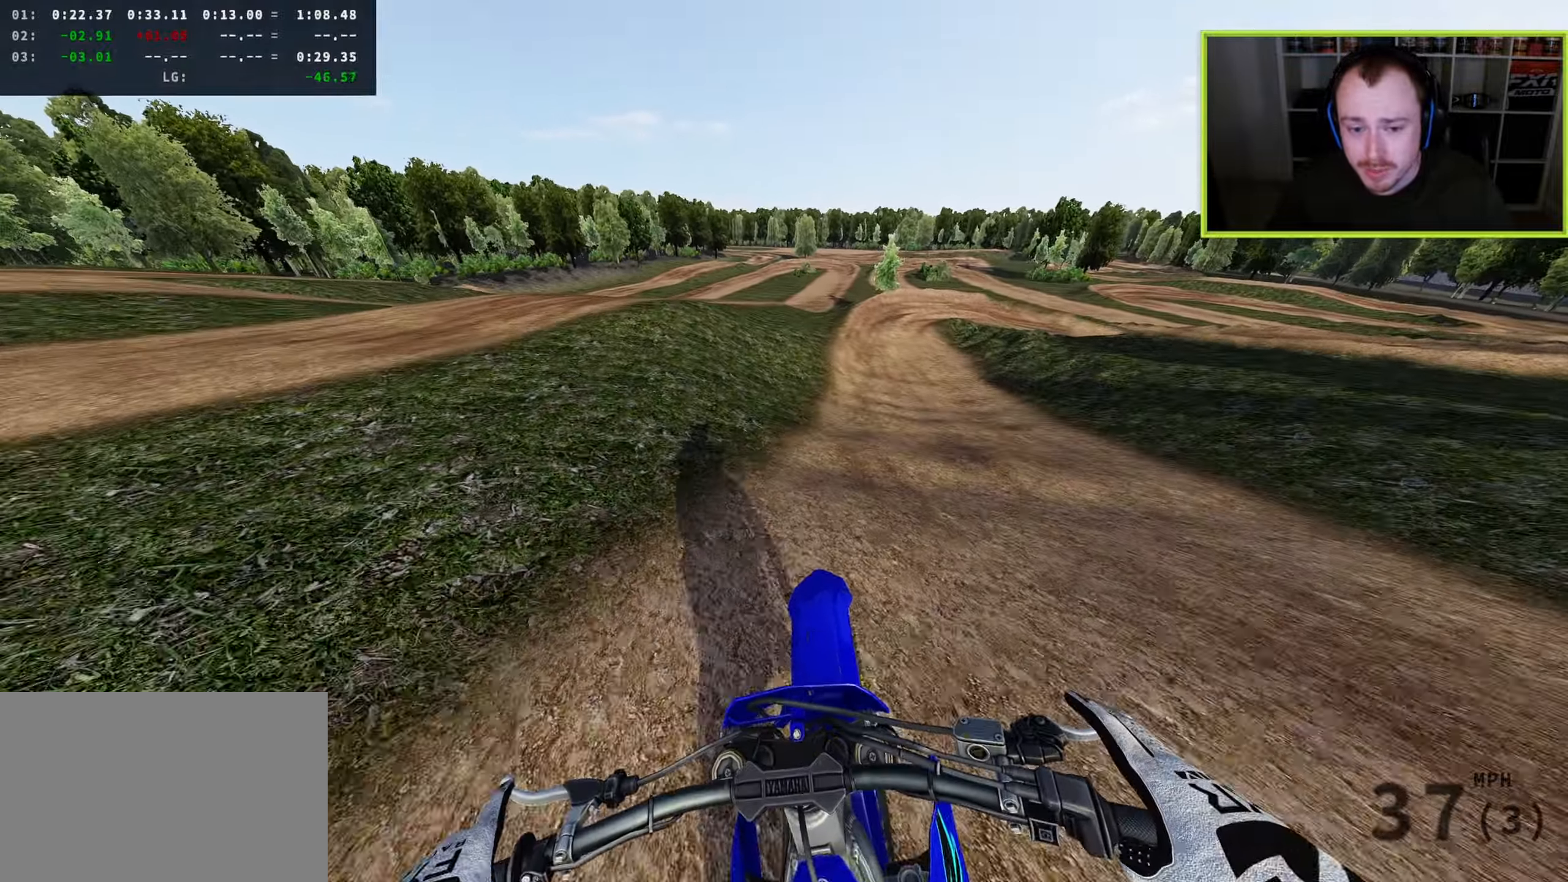
{"buttons": ["R3"], "left_stick": "up-right", "right_stick": "left", "events": [[83, "right_stick", "left"], [183, "R3", "down"], [200, "left_stick", "up-right"]]}
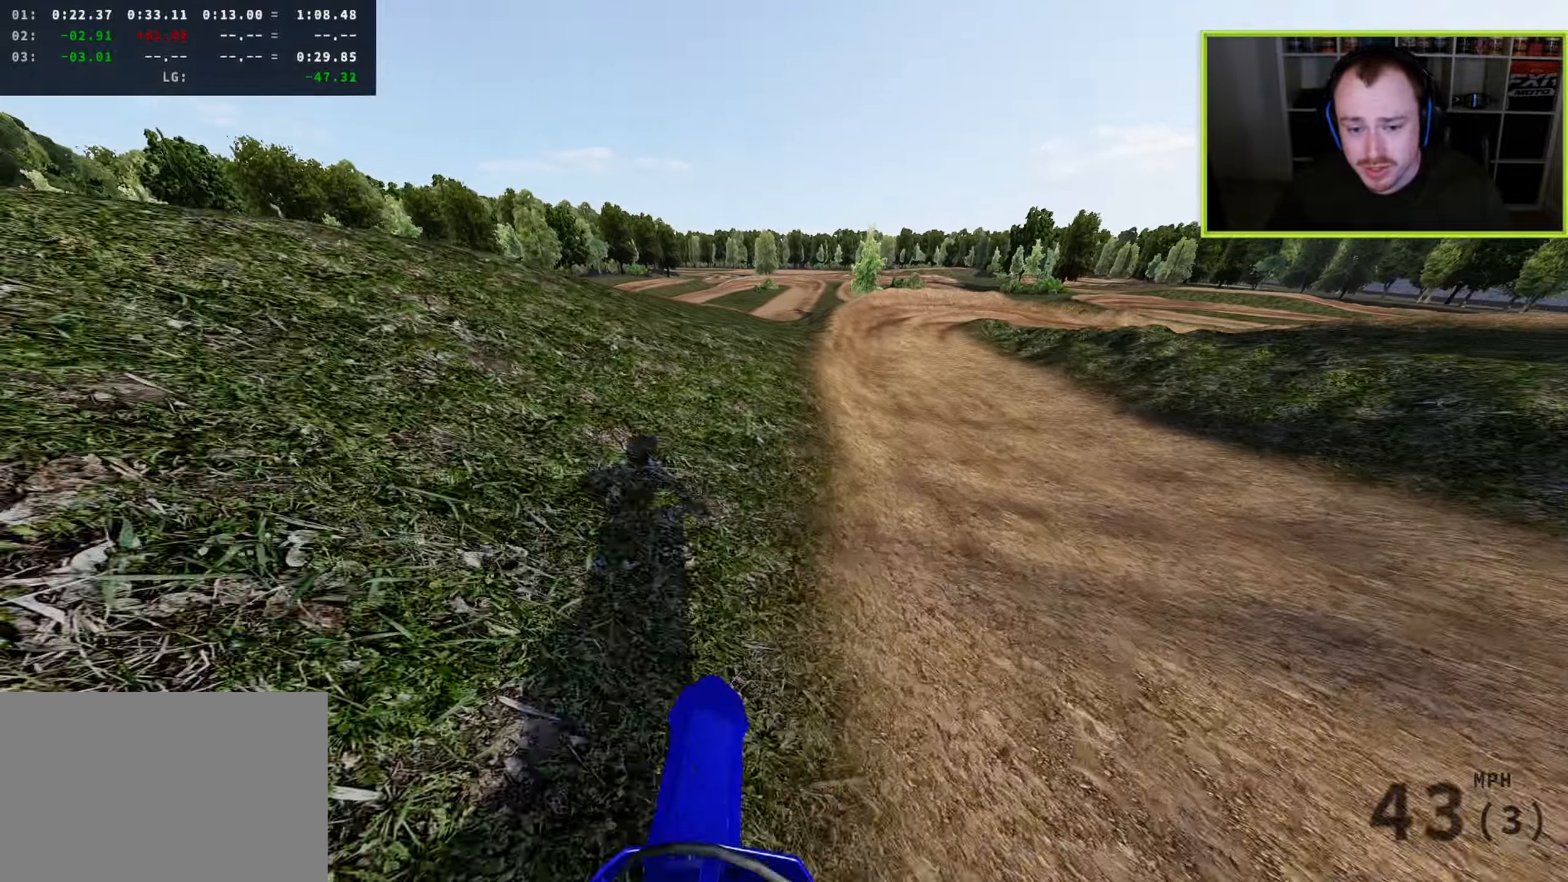
{"buttons": ["SQUARE"], "left_stick": "up-right", "right_stick": "down", "events": [[117, "right_stick", "down-left"], [167, "R3", "up"], [217, "right_stick", "down"], [417, "SQUARE", "down"]]}
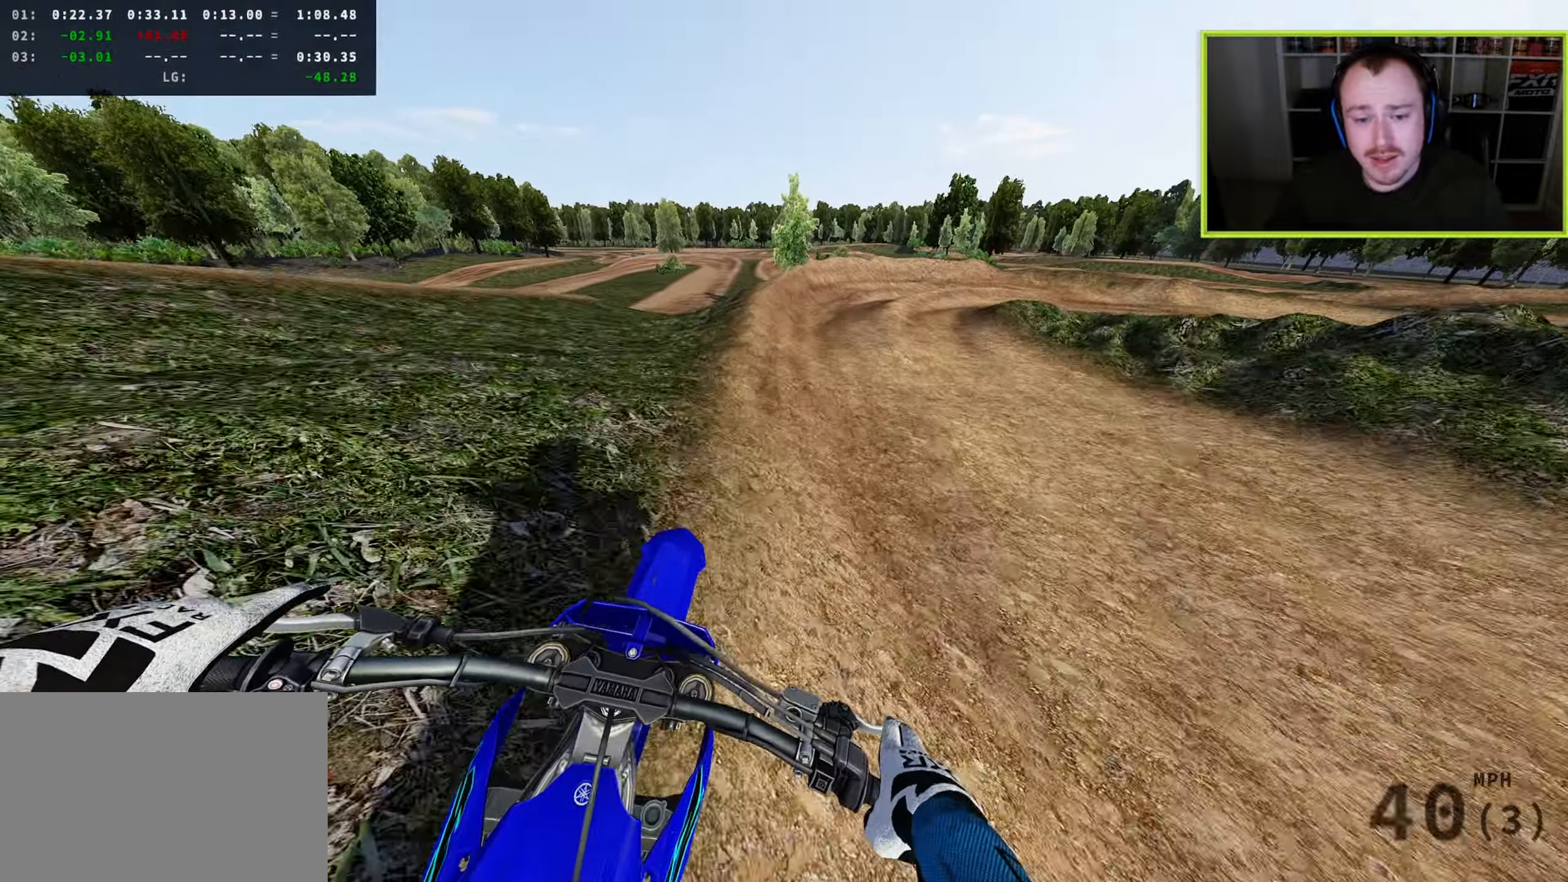
{"buttons": ["L2"], "left_stick": "up-right", "right_stick": "down", "events": [[17, "L2", "down"], [17, "SQUARE", "up"], [133, "SQUARE", "down"], [183, "L2", "up"], [200, "SQUARE", "up"], [233, "L2", "down"], [300, "SQUARE", "down"], [350, "L2", "up"], [383, "SQUARE", "up"], [417, "L2", "down"]]}
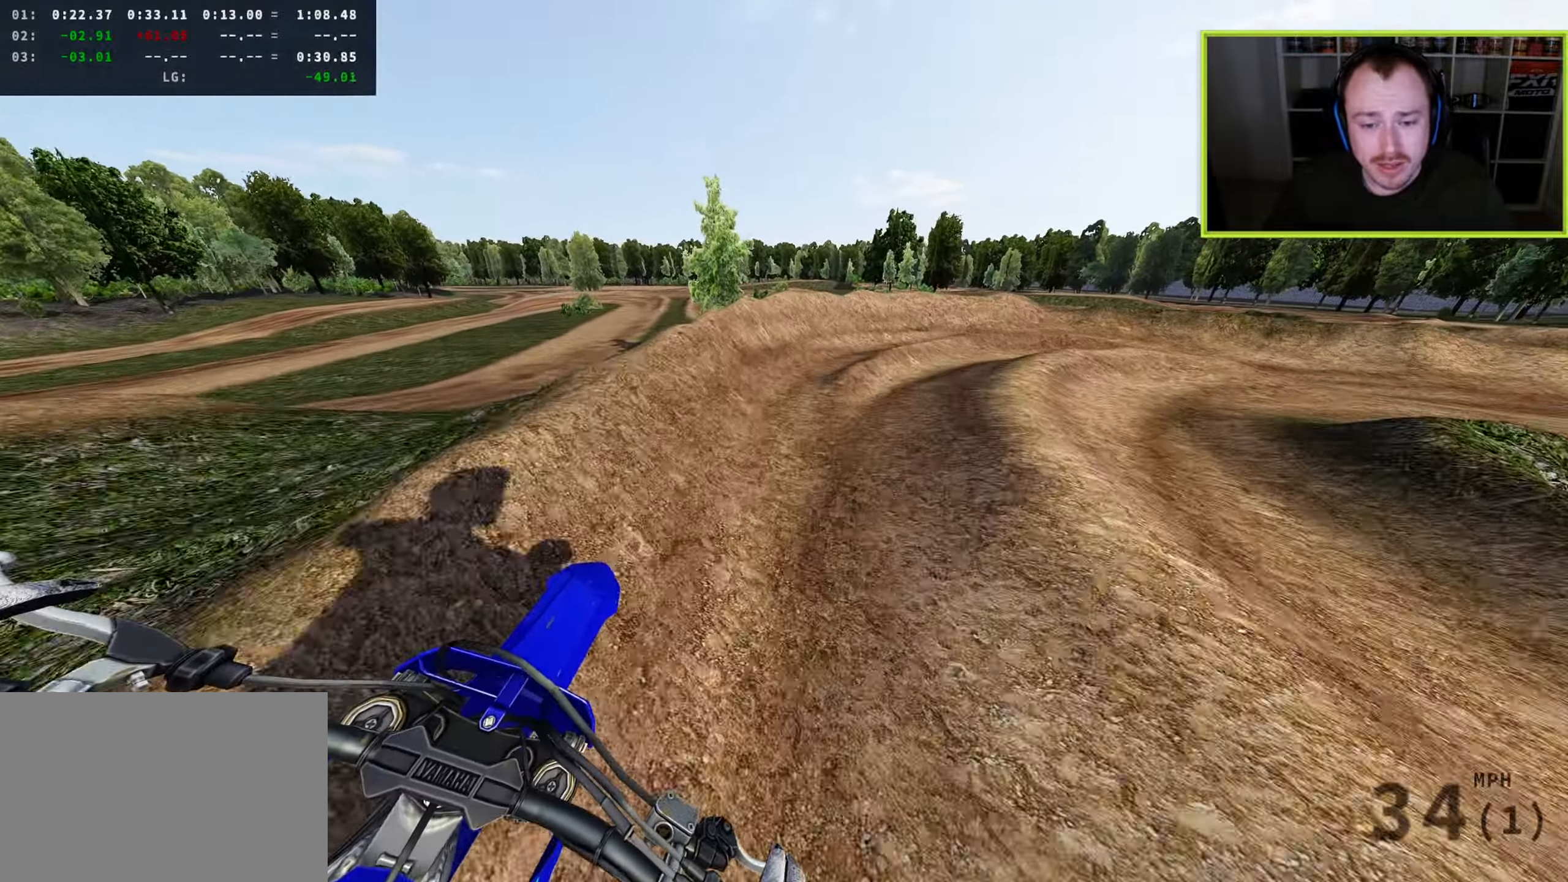
{"buttons": ["R3"], "left_stick": "up-right", "right_stick": "down", "events": [[17, "TRIANGLE", "down"], [83, "L2", "up"], [117, "TRIANGLE", "up"], [383, "R3", "down"]]}
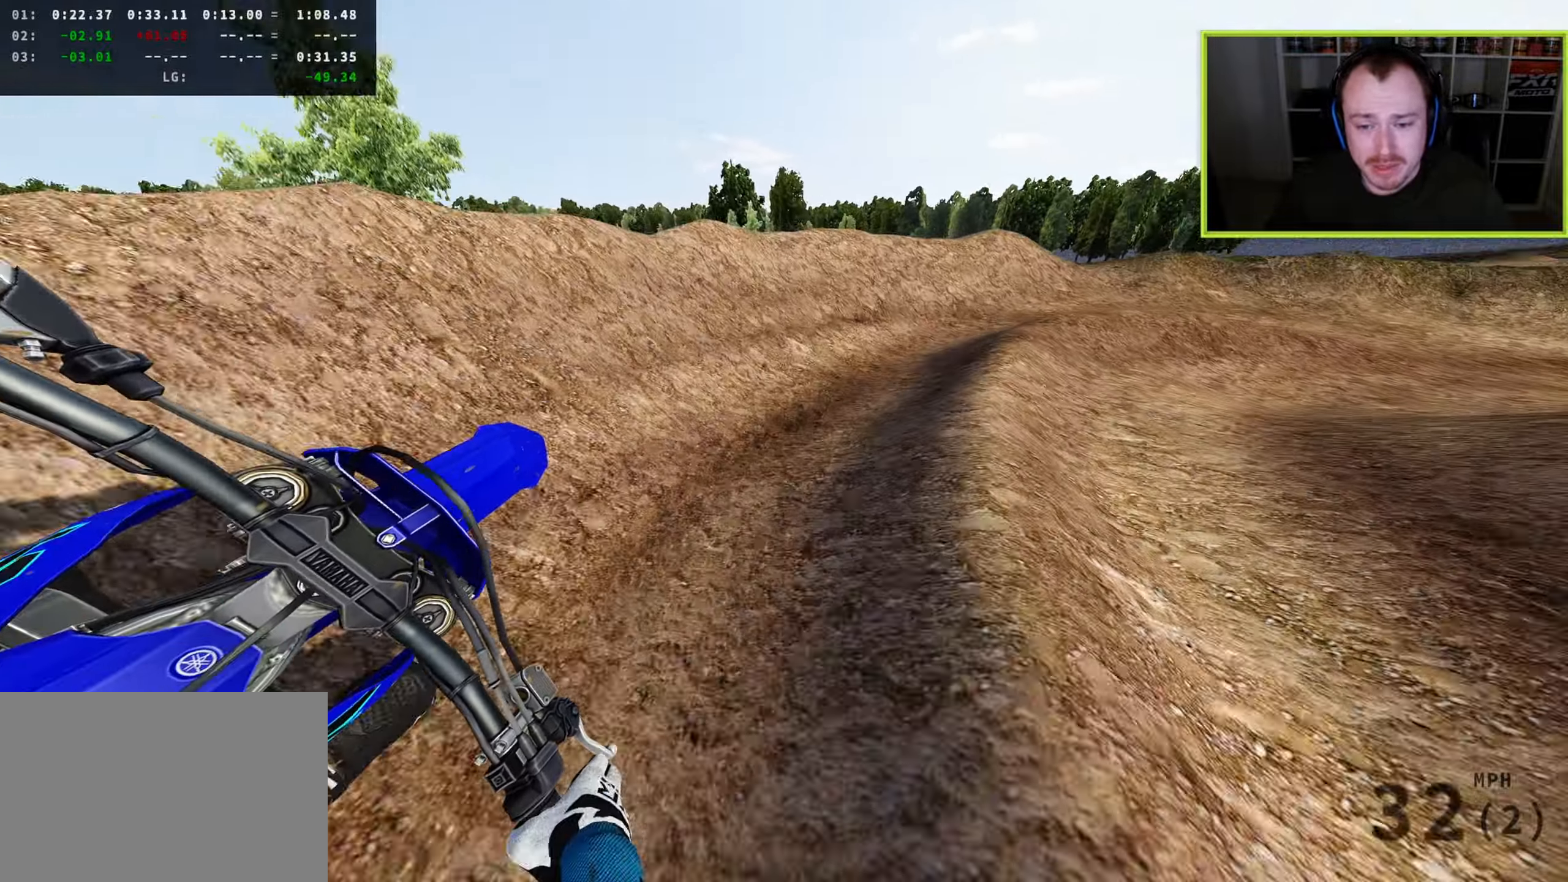
{"buttons": ["R3"], "left_stick": "up-right", "right_stick": "down", "events": []}
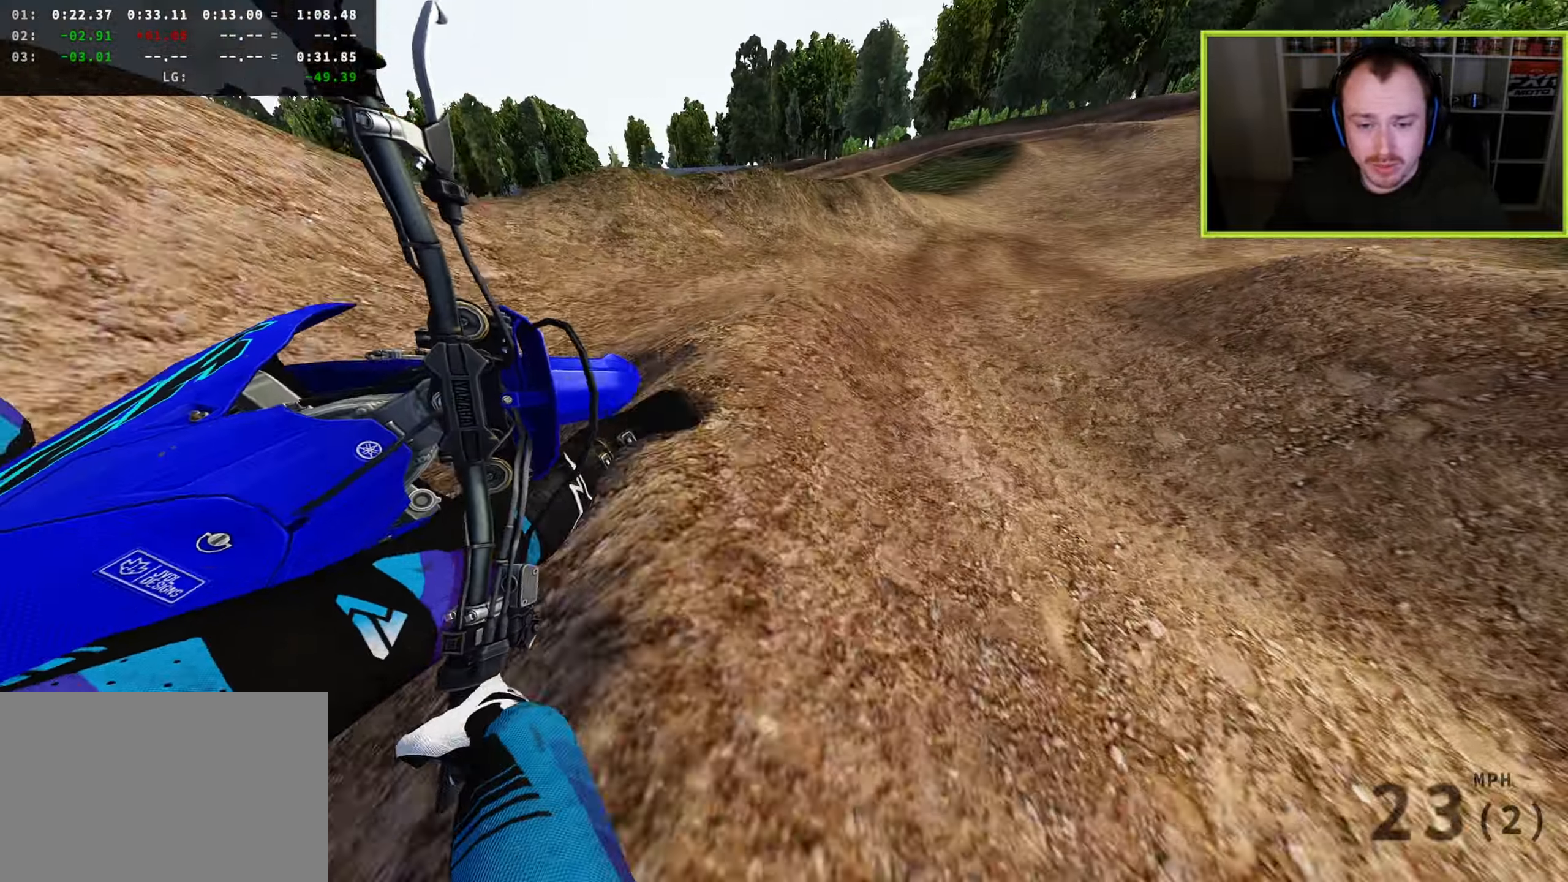
{"buttons": [], "left_stick": "up-right", "right_stick": "up-left", "events": [[67, "right_stick", "down-left"], [300, "right_stick", "up-left"], [483, "R3", "up"]]}
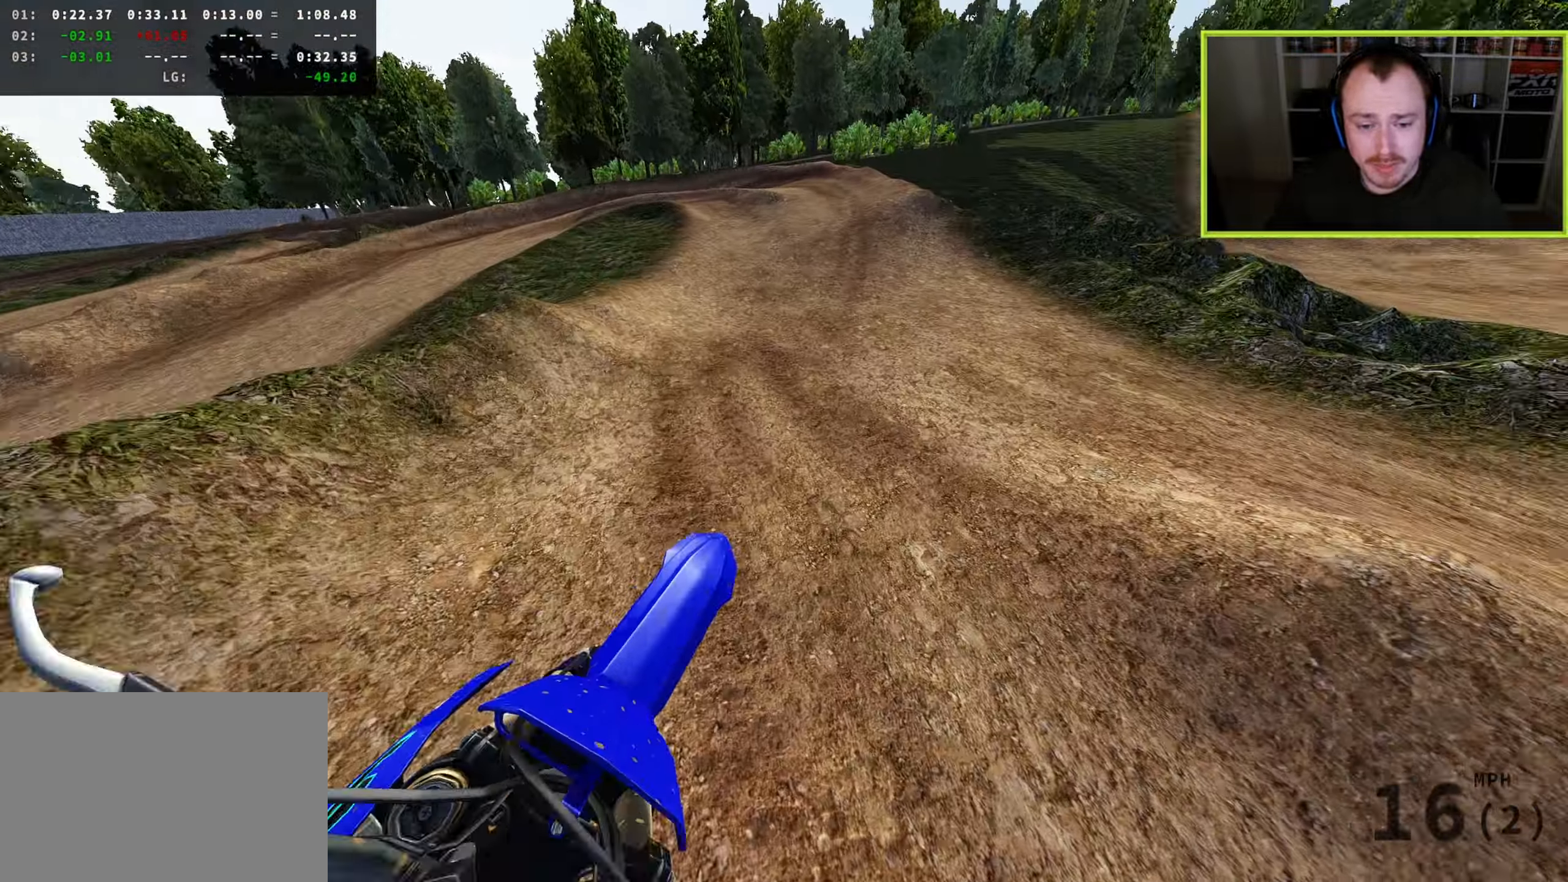
{"buttons": ["R3"], "left_stick": "down-left", "right_stick": "up-right", "events": [[200, "left_stick", "left"], [217, "right_stick", "up-right"], [300, "R3", "down"], [417, "left_stick", "down-left"]]}
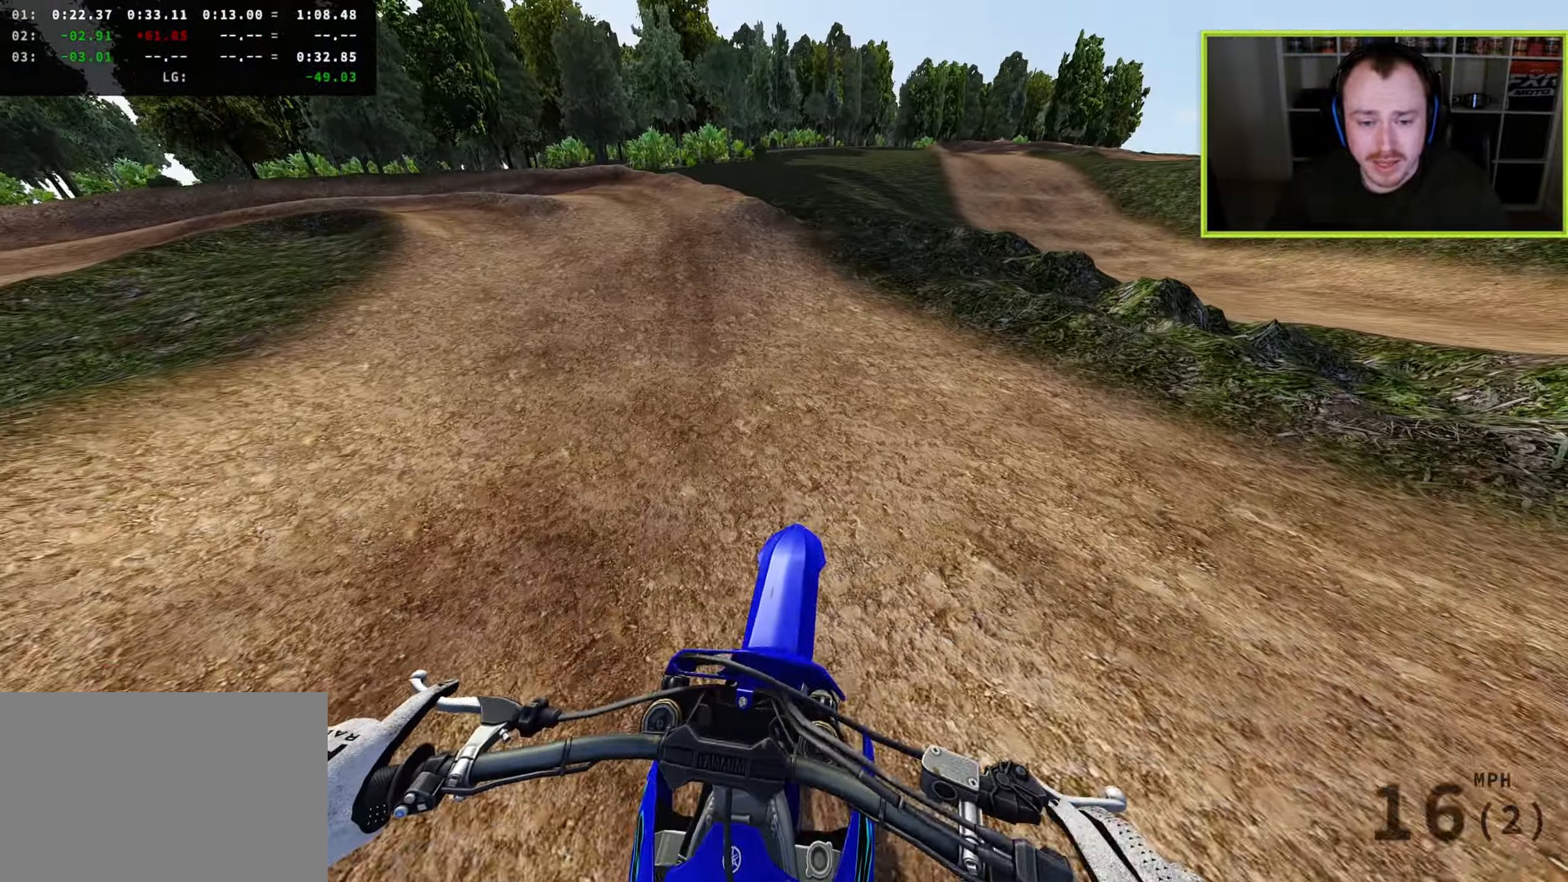
{"buttons": [], "left_stick": "down-left", "right_stick": "right", "events": [[50, "left_stick", "down"], [200, "right_stick", "right"], [283, "left_stick", "down-left"], [417, "R3", "up"]]}
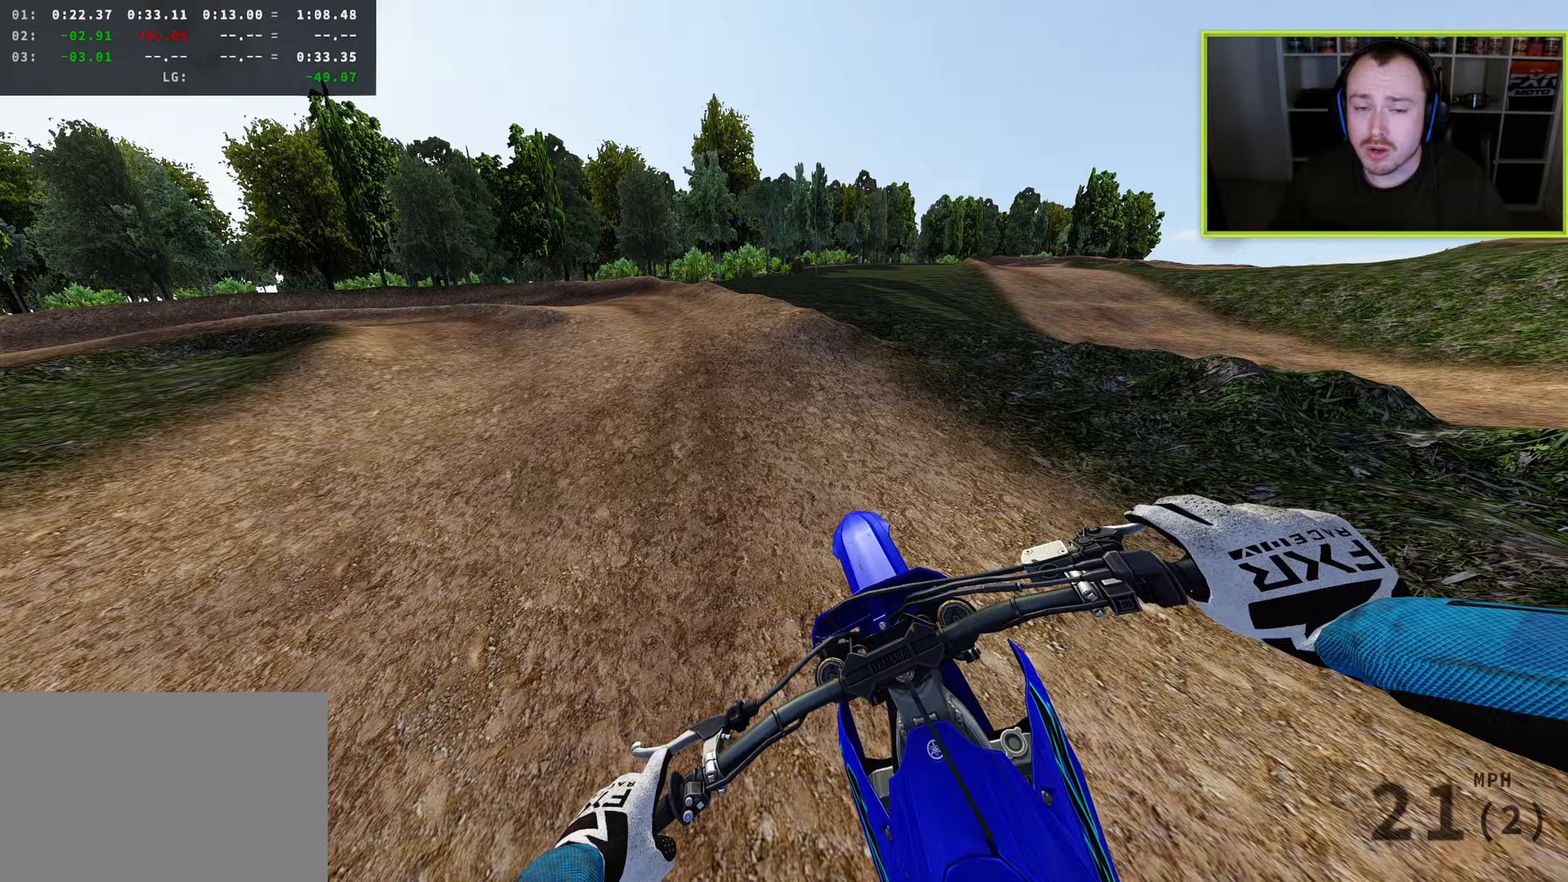
{"buttons": [], "left_stick": "down-left", "right_stick": "up", "events": [[83, "right_stick", "up"]]}
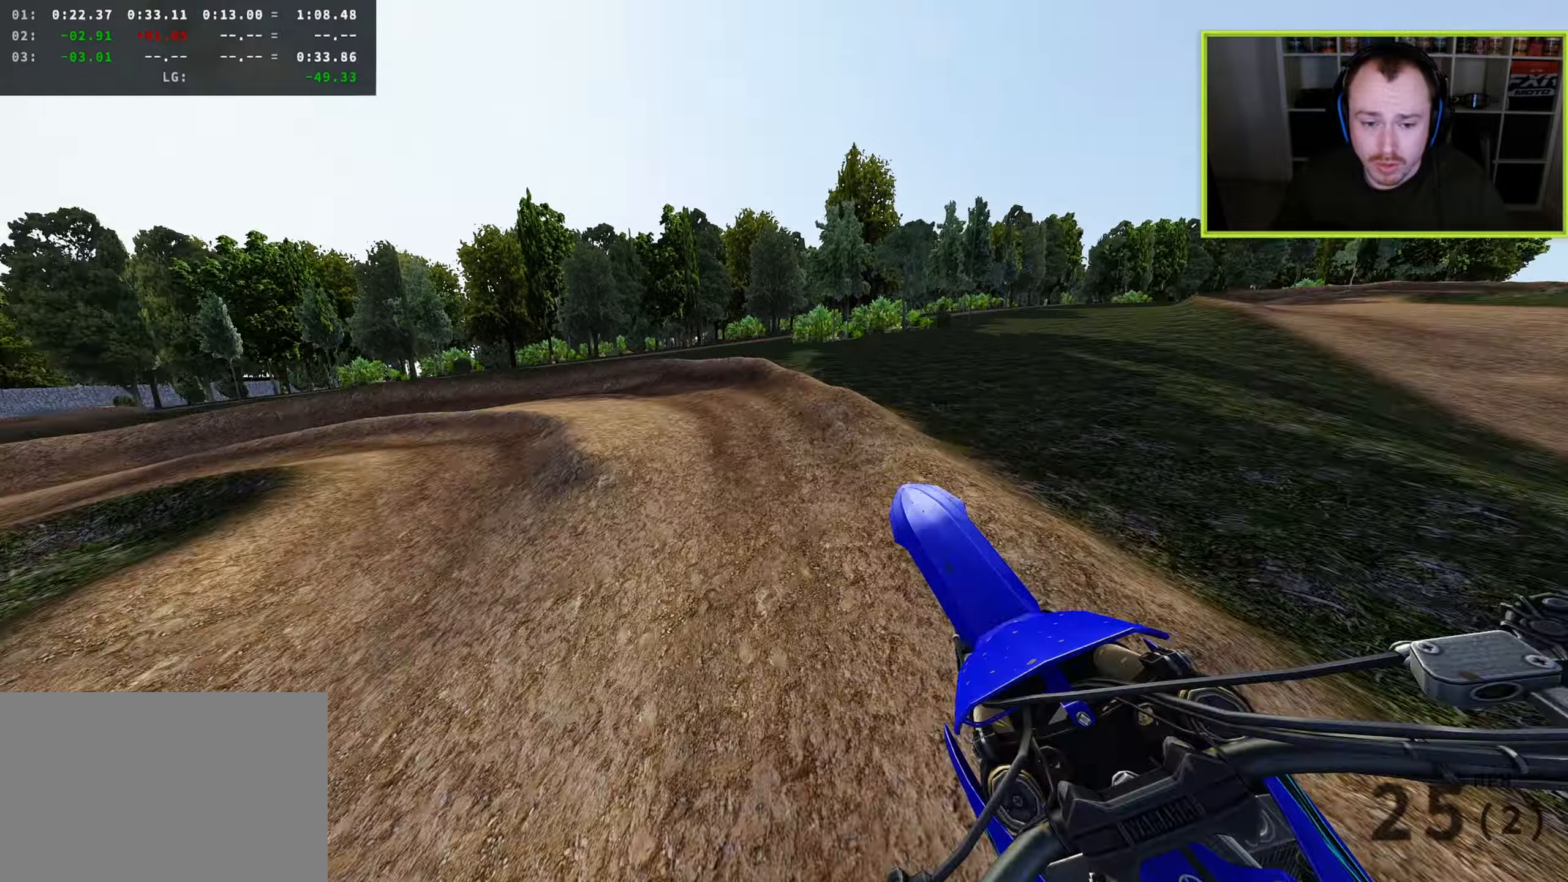
{"buttons": ["R3"], "left_stick": "down-left", "right_stick": "center", "events": [[50, "right_stick", "center"], [300, "R3", "down"]]}
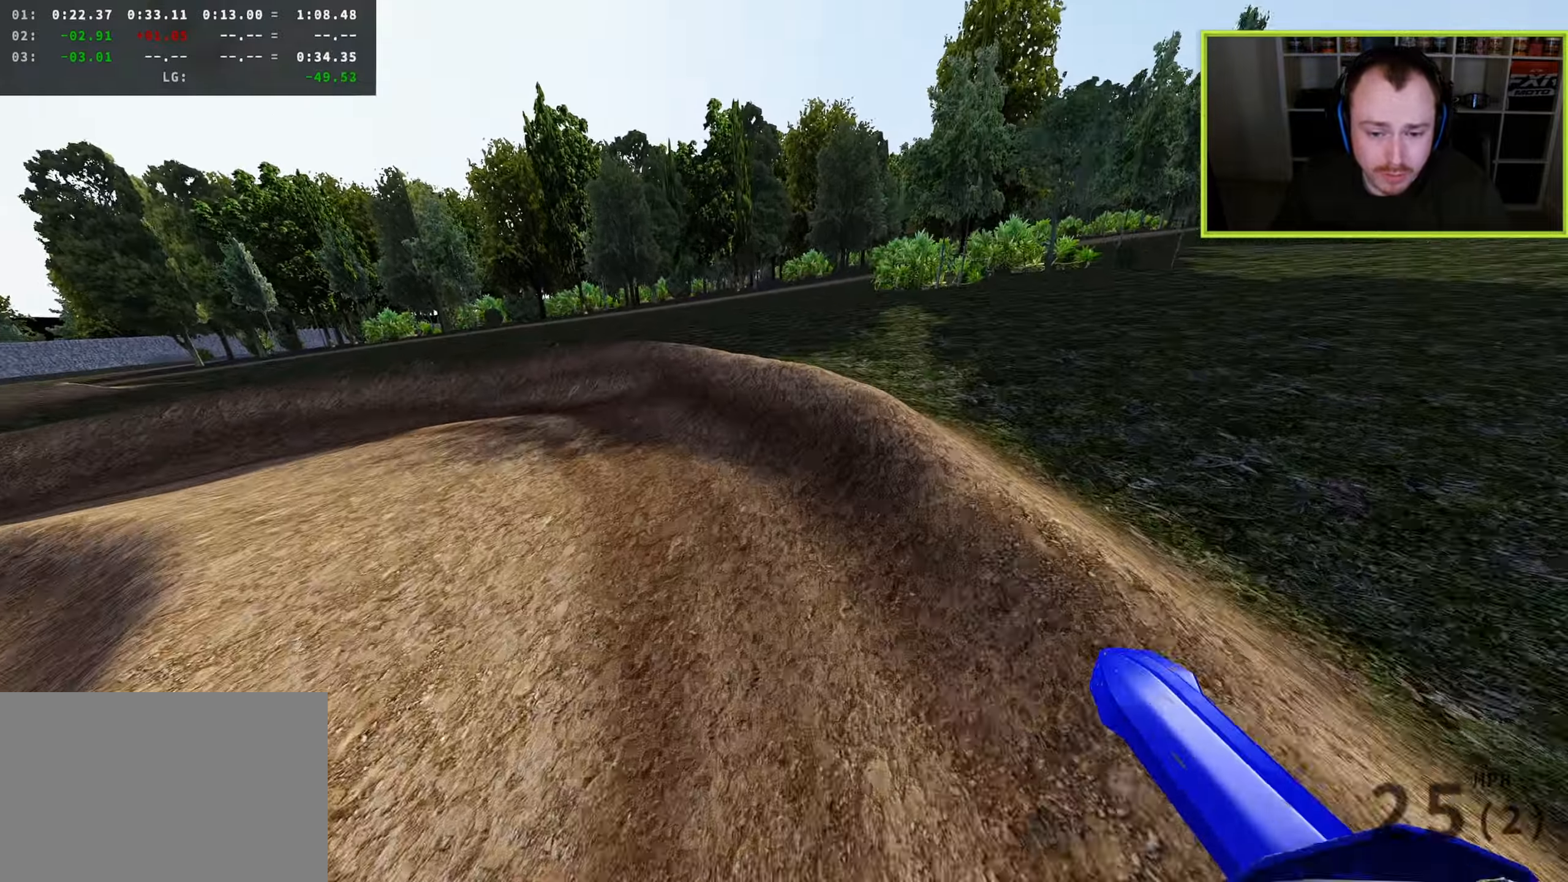
{"buttons": ["R3"], "left_stick": "down-left", "right_stick": "down-right", "events": [[433, "right_stick", "down-right"]]}
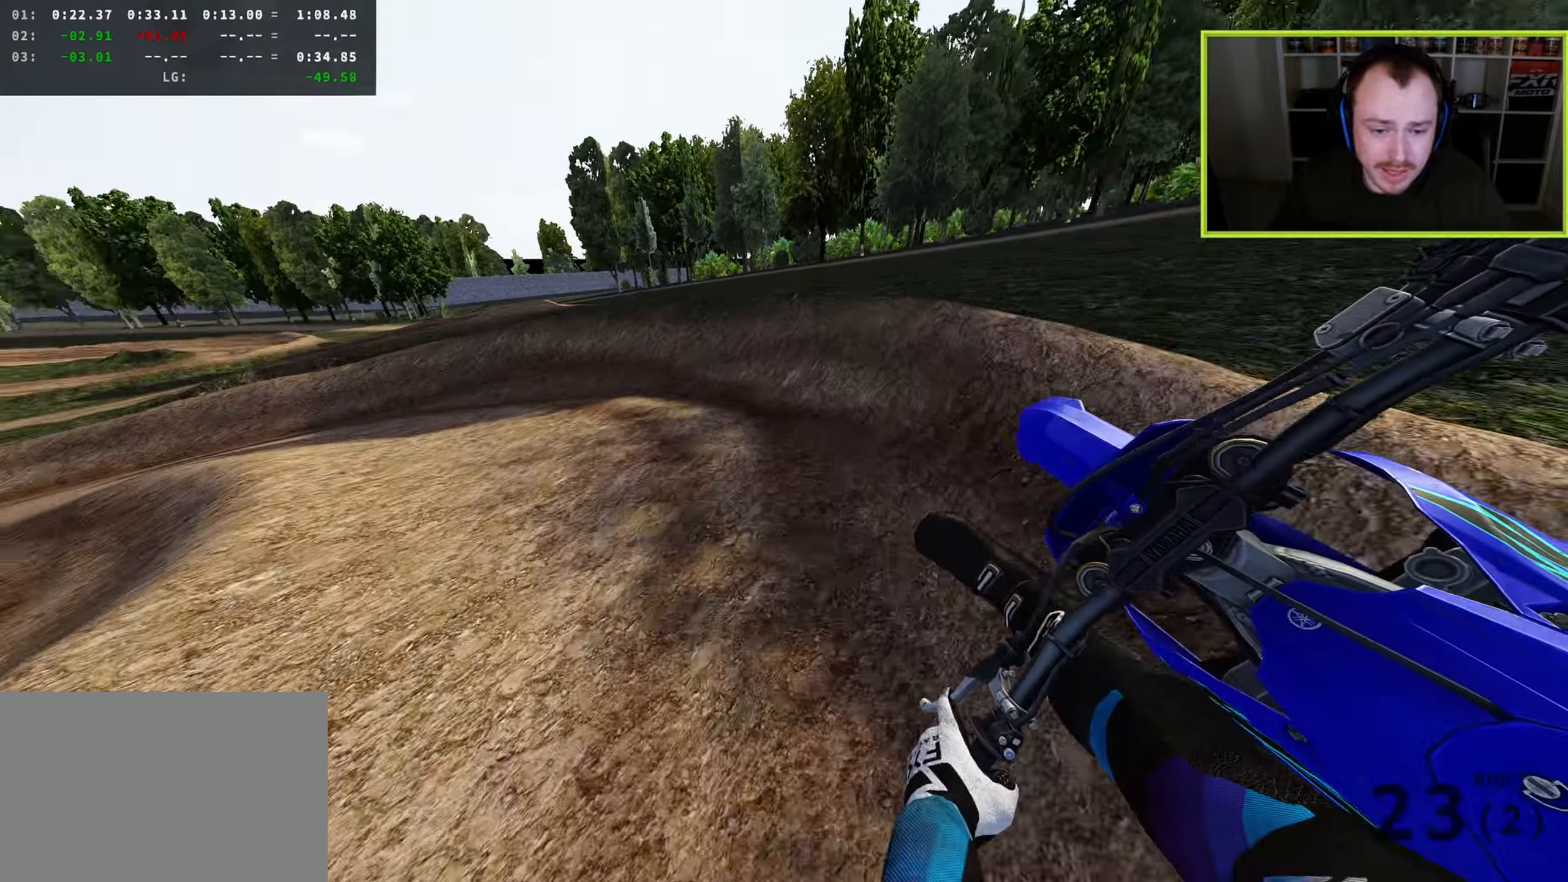
{"buttons": ["R3"], "left_stick": "down-left", "right_stick": "down-right", "events": []}
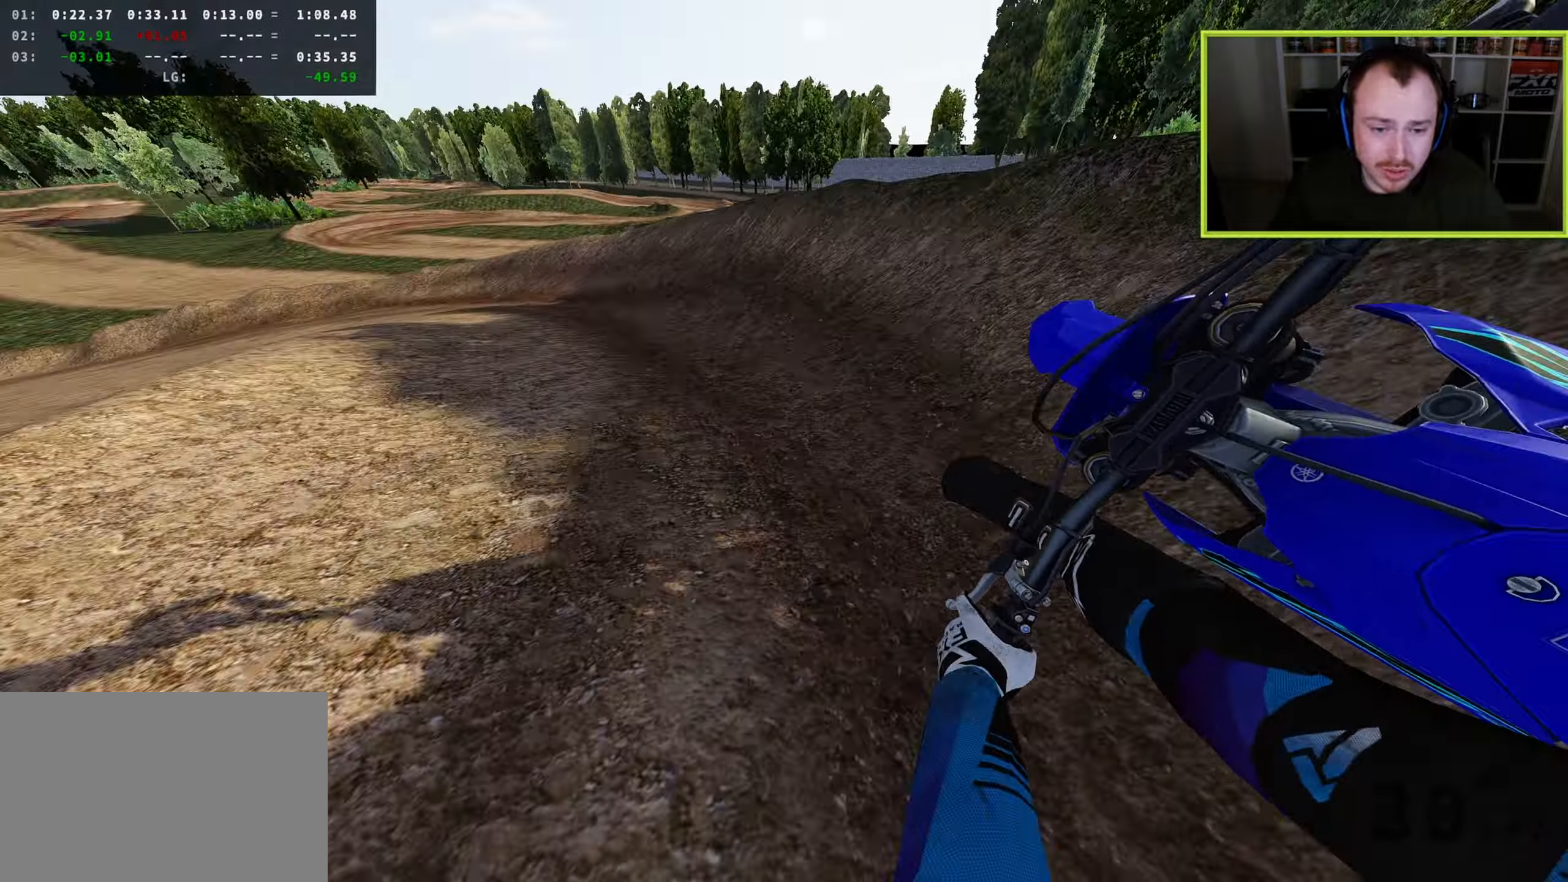
{"buttons": ["R3"], "left_stick": "down-left", "right_stick": "down-right", "events": []}
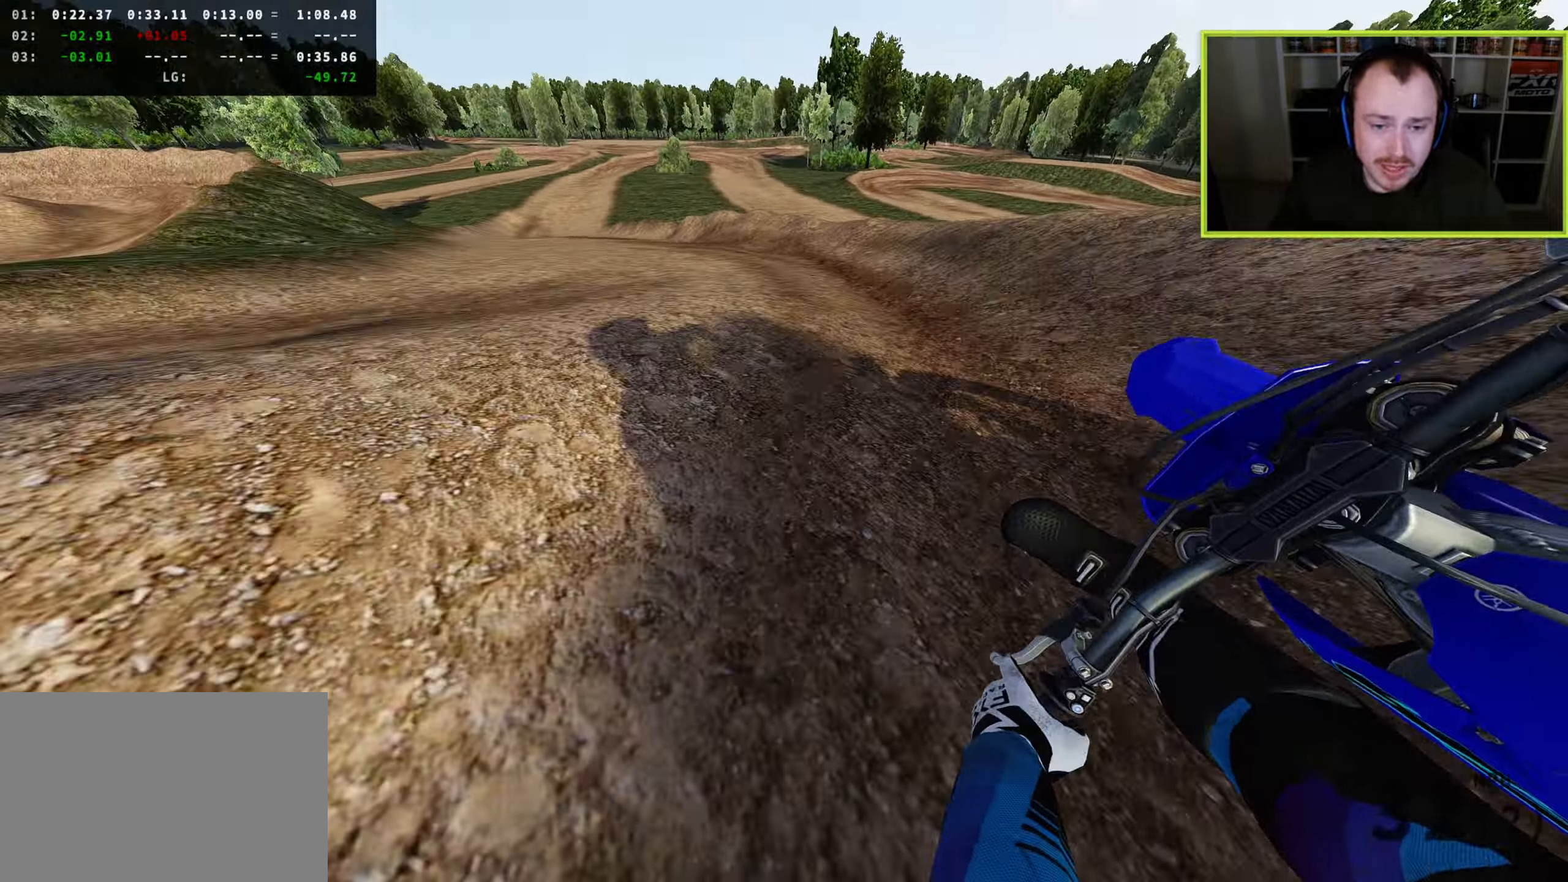
{"buttons": ["TRIANGLE", "R3"], "left_stick": "down-left", "right_stick": "down-right", "events": [[417, "TRIANGLE", "down"]]}
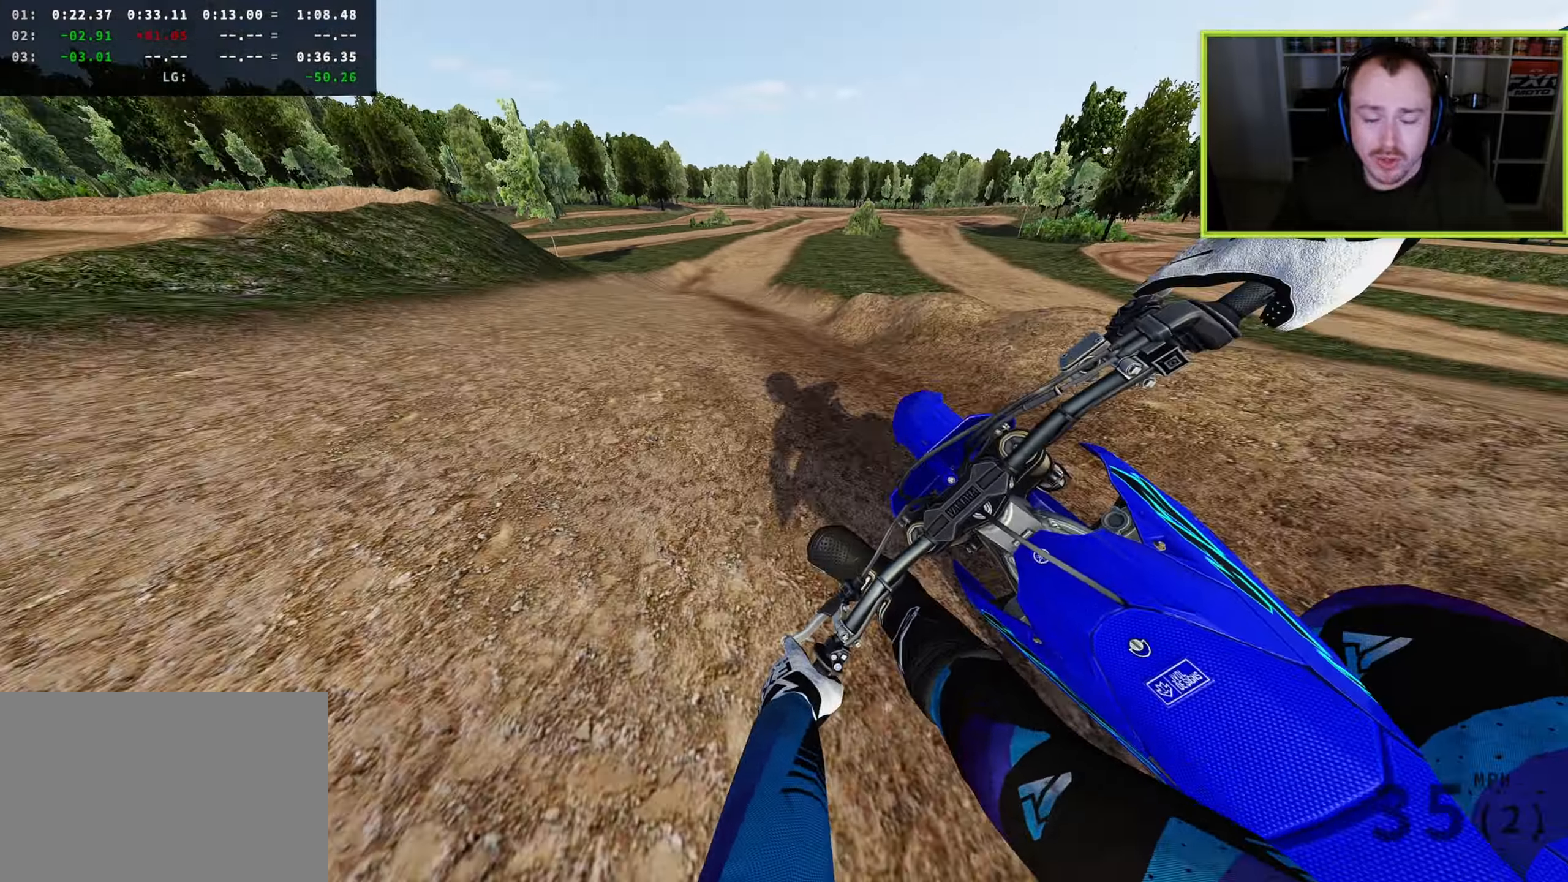
{"buttons": [], "left_stick": "center", "right_stick": "right", "events": [[17, "TRIANGLE", "up"], [83, "left_stick", "down"], [167, "R3", "up"], [217, "left_stick", "down-left"], [300, "right_stick", "right"], [350, "left_stick", "center"]]}
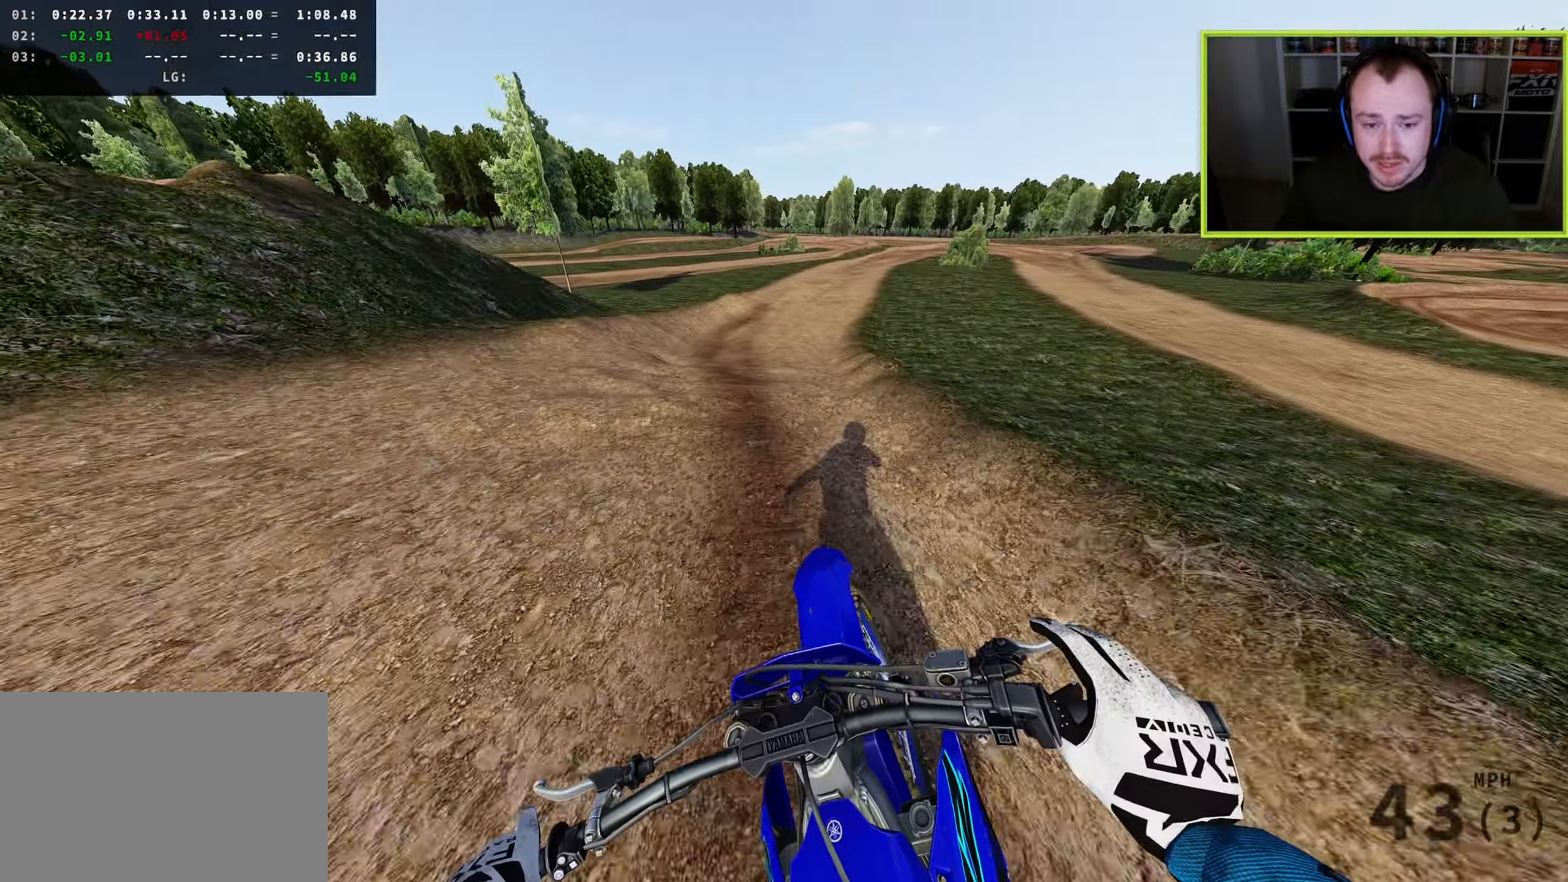
{"buttons": [], "left_stick": "up-right", "right_stick": "right", "events": [[133, "left_stick", "up-right"], [383, "TRIANGLE", "down"], [467, "TRIANGLE", "up"]]}
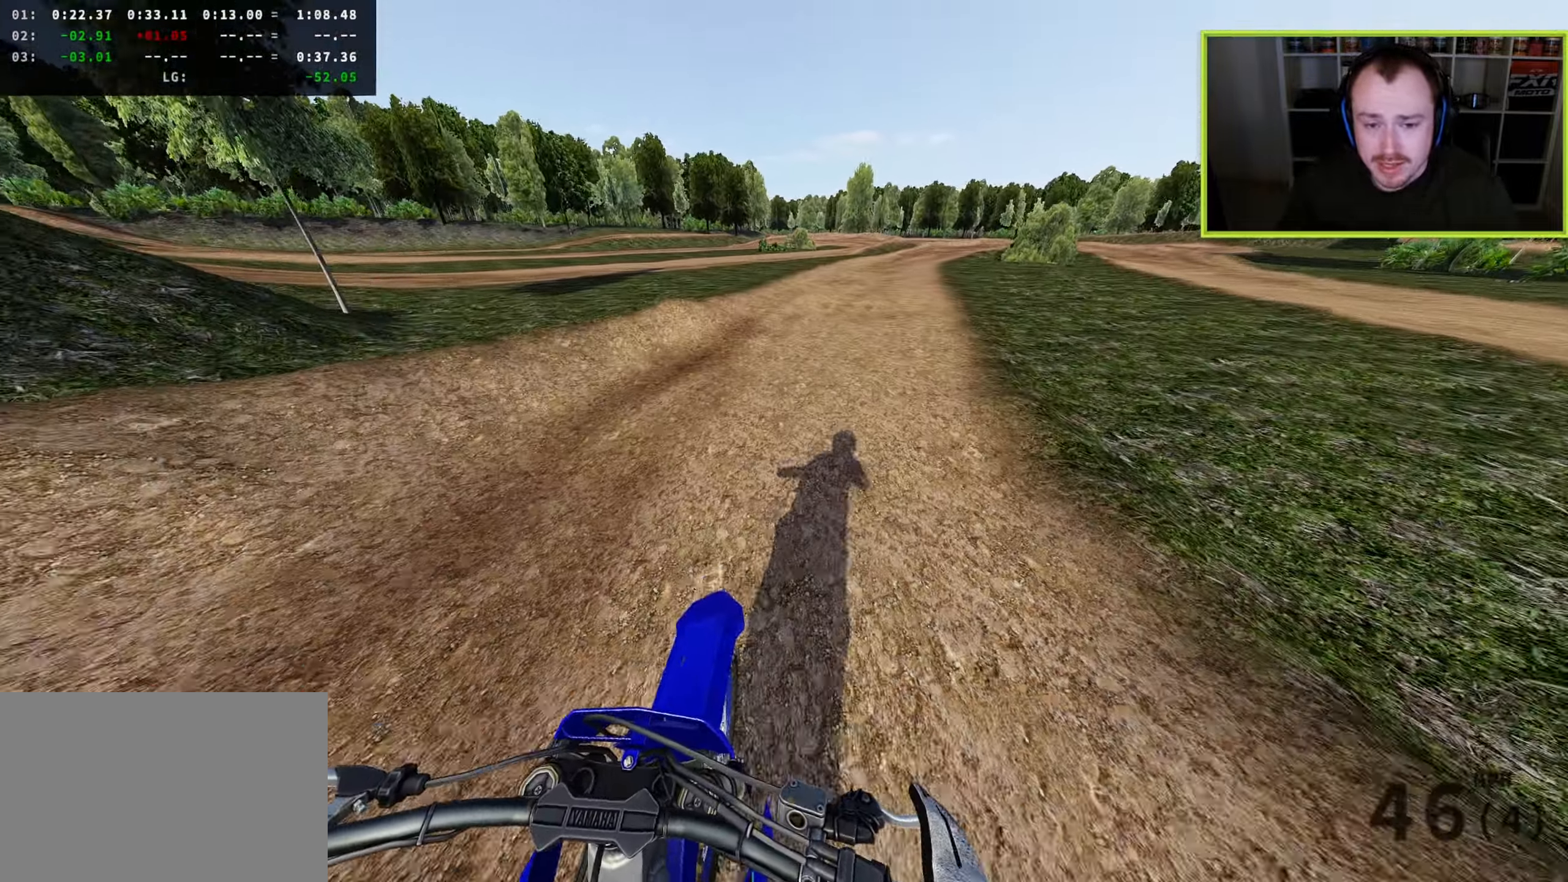
{"buttons": [], "left_stick": "up-right", "right_stick": "right", "events": [[67, "right_stick", "down-right"], [267, "right_stick", "right"]]}
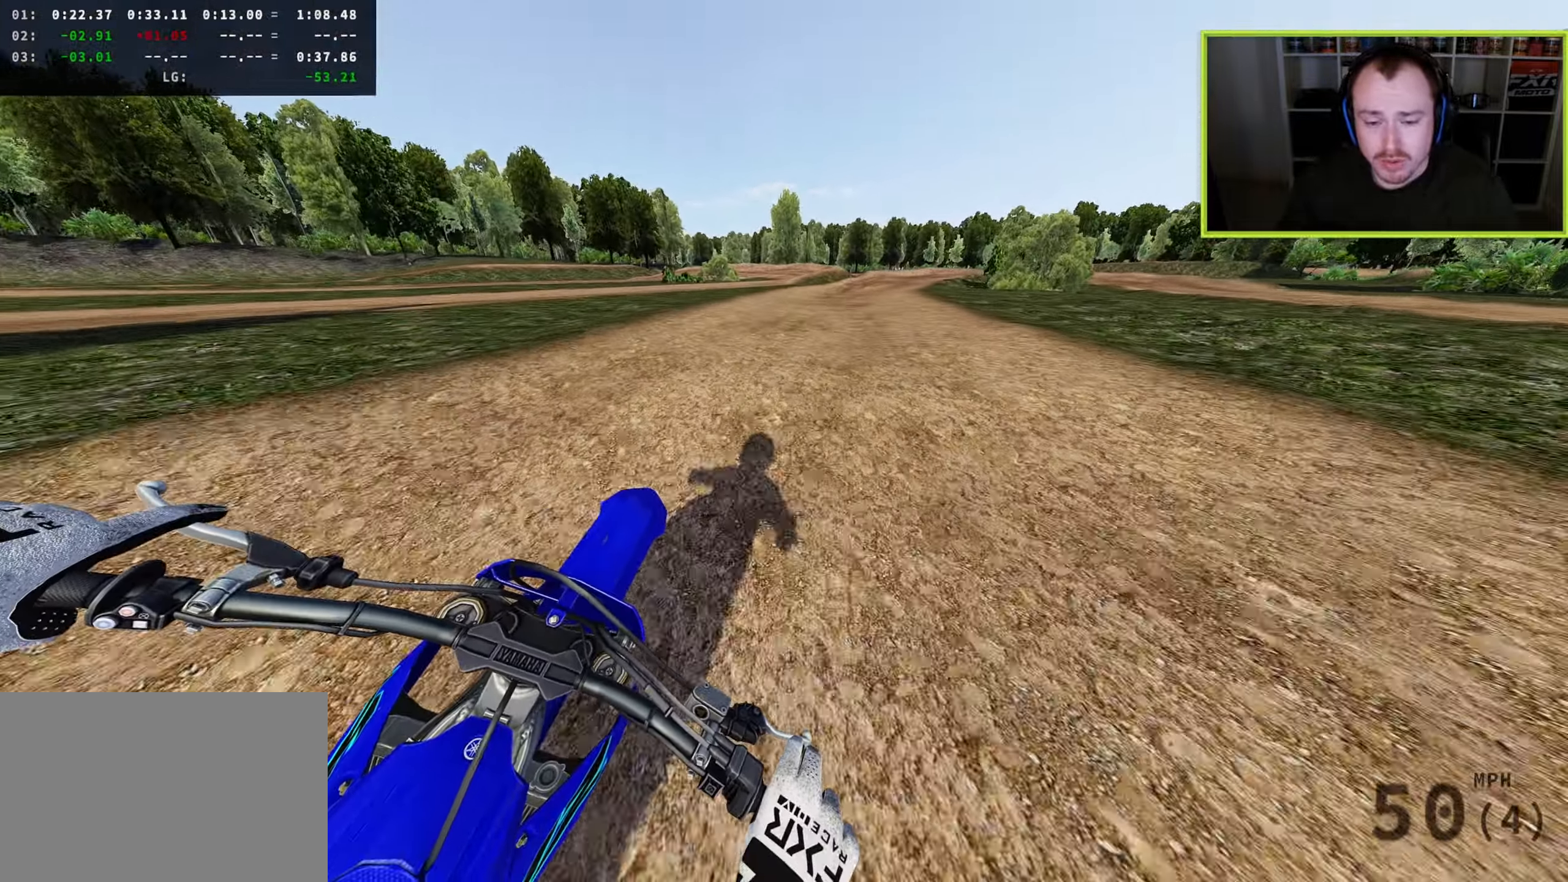
{"buttons": [], "left_stick": "up-right", "right_stick": "down", "events": [[17, "right_stick", "down-right"], [350, "SQUARE", "down"], [350, "right_stick", "down"], [417, "SQUARE", "up"]]}
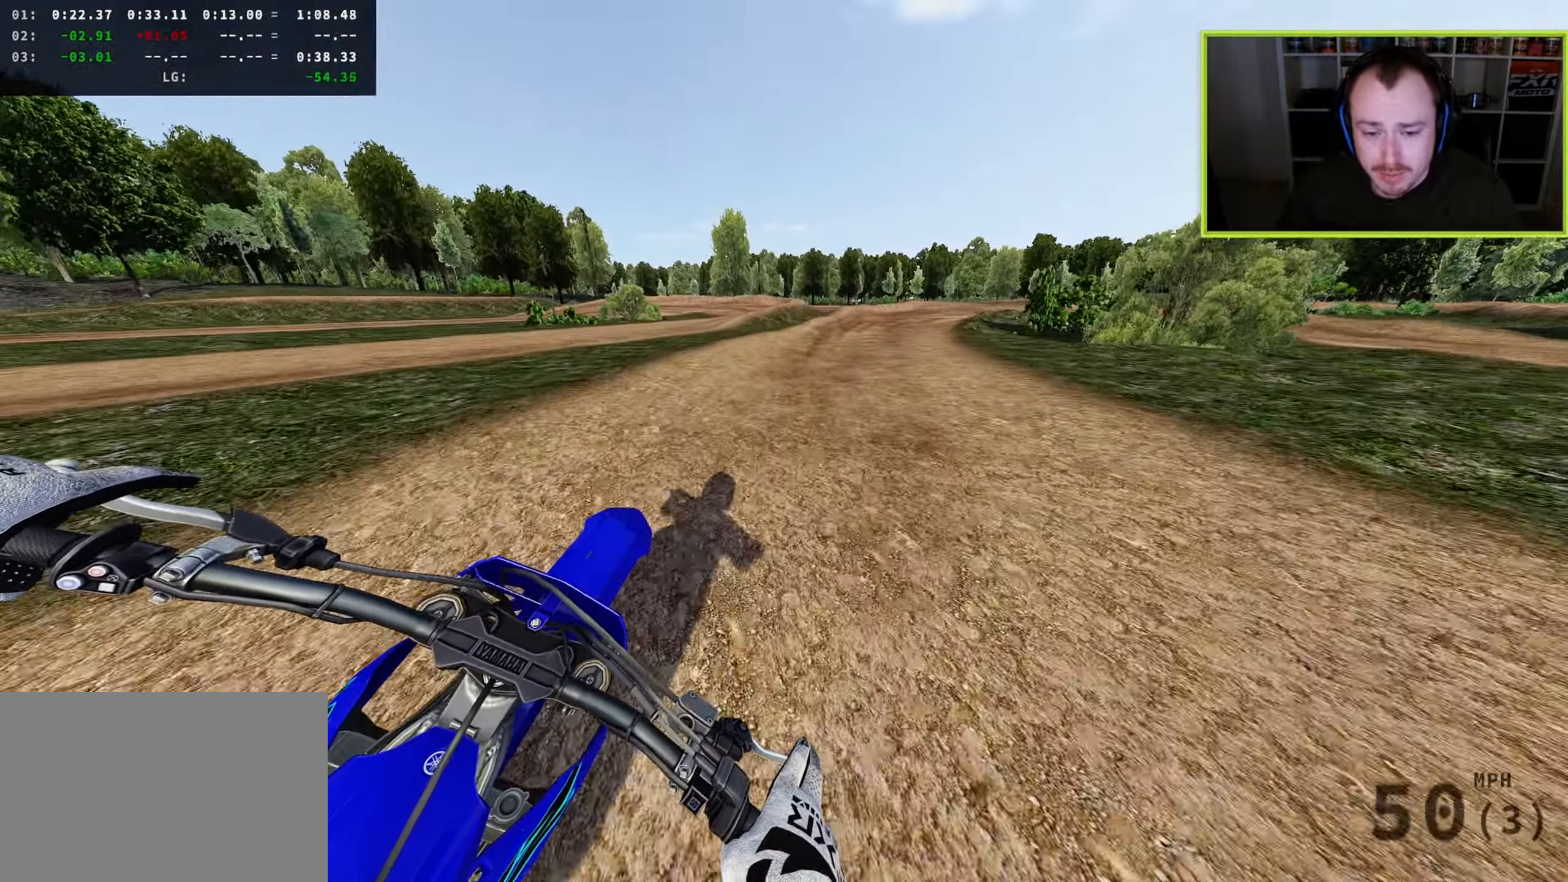
{"buttons": [], "left_stick": "up-right", "right_stick": "down", "events": []}
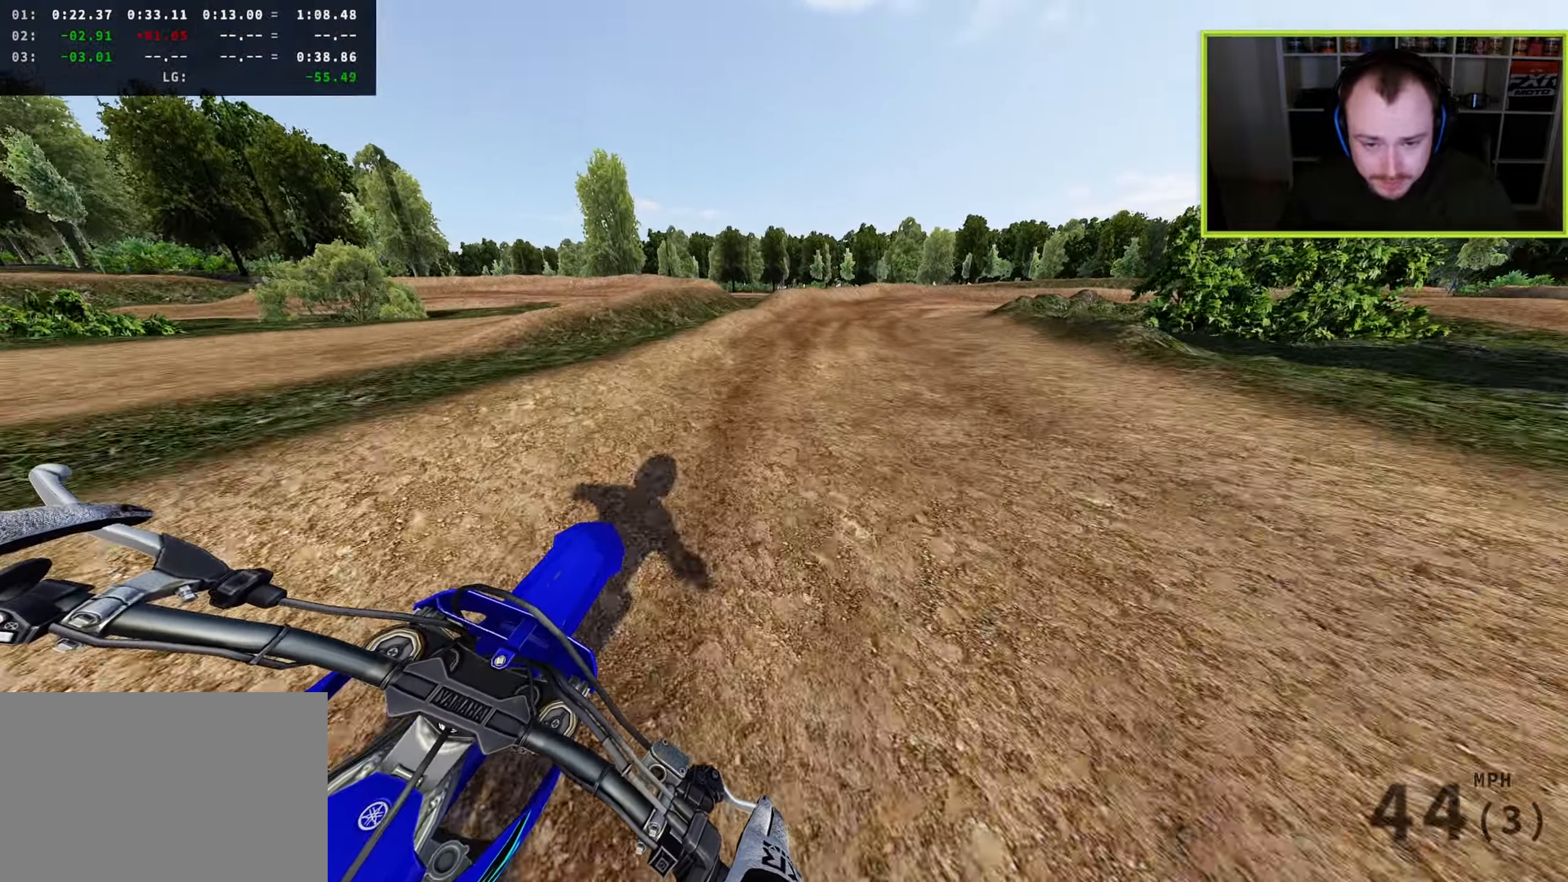
{"buttons": [], "left_stick": "up-right", "right_stick": "down", "events": [[333, "TRIANGLE", "down"], [433, "TRIANGLE", "up"]]}
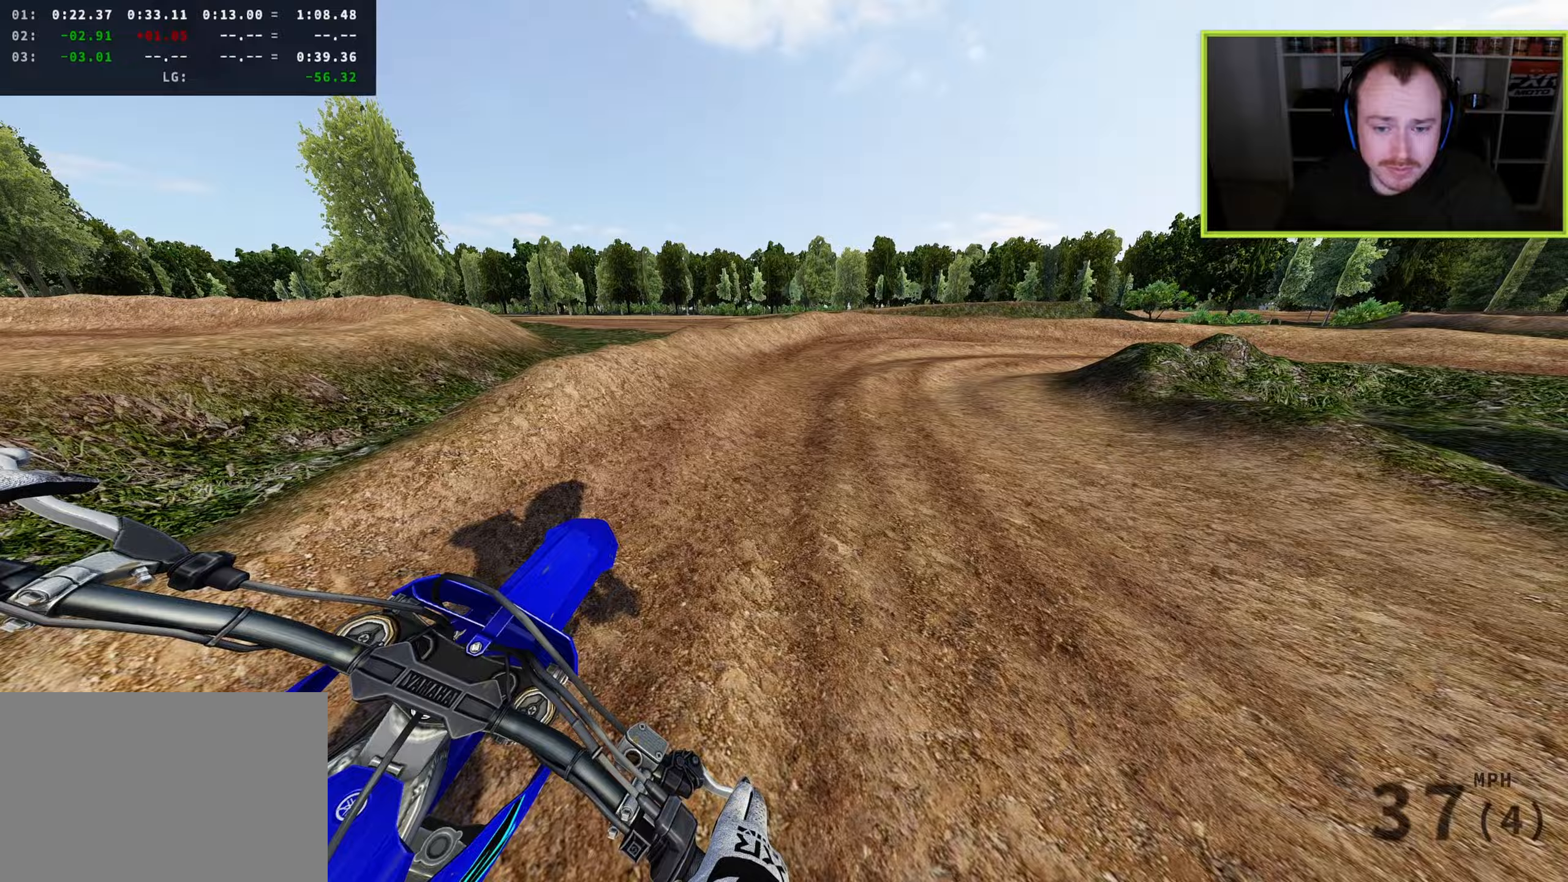
{"buttons": [], "left_stick": "up-right", "right_stick": "down", "events": [[83, "SQUARE", "down"], [200, "SQUARE", "up"], [317, "L2", "down"], [350, "SQUARE", "down"], [400, "L2", "up"], [450, "SQUARE", "up"]]}